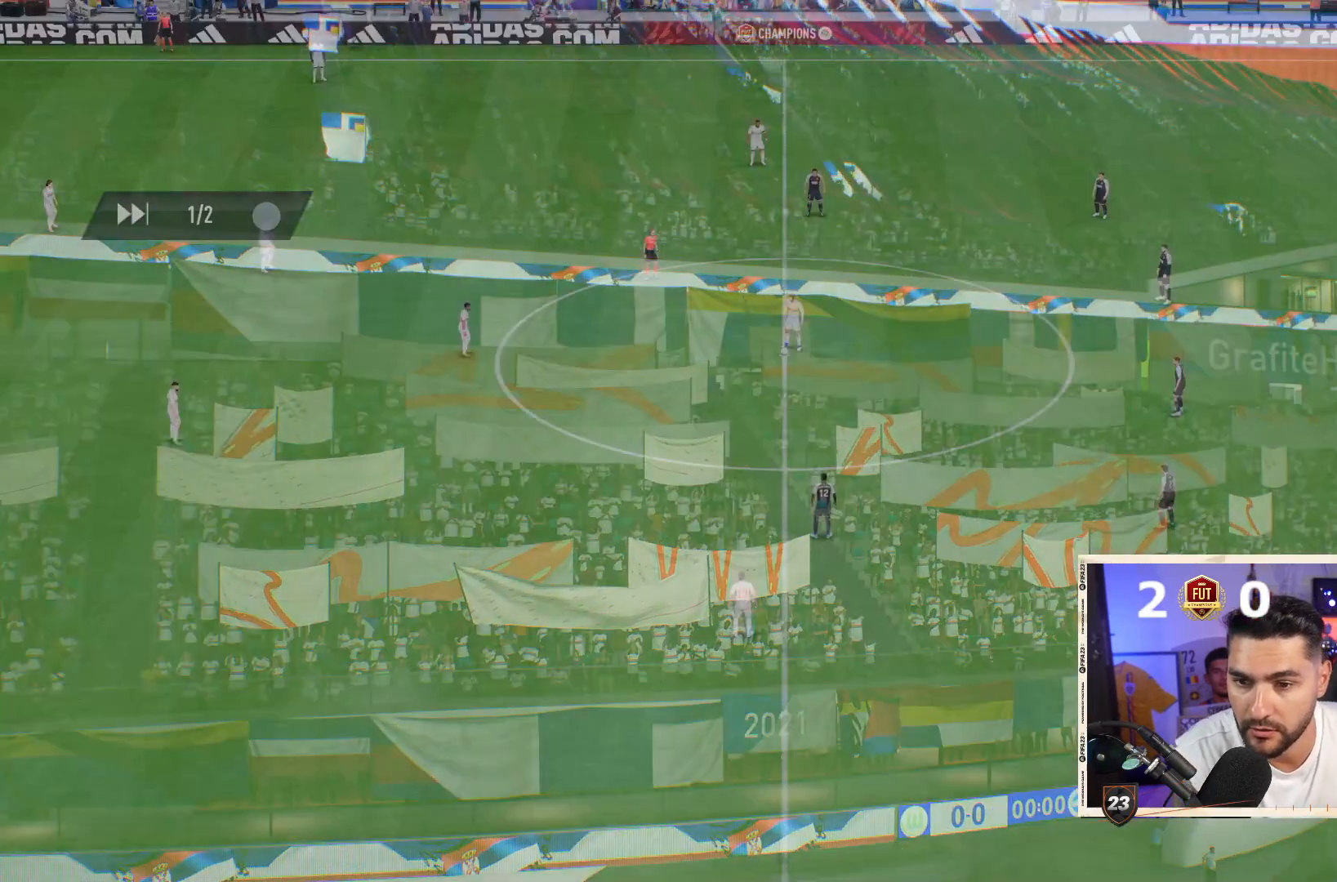
Gameplay with a controller (PlayStation layout); each line is a JSON object with the inputs held at the frame after it. "events" lists button and stick changes between this image and that frame as [ms after this image, input, new state], when the widget could be followed in between. Not read: L3 R3.
{"buttons": ["CROSS"], "left_stick": "center", "right_stick": "center", "events": [[17, "CROSS", "down"], [83, "CROSS", "up"], [150, "CROSS", "down"], [250, "CROSS", "up"], [317, "CROSS", "down"], [417, "CROSS", "up"], [483, "CROSS", "down"]]}
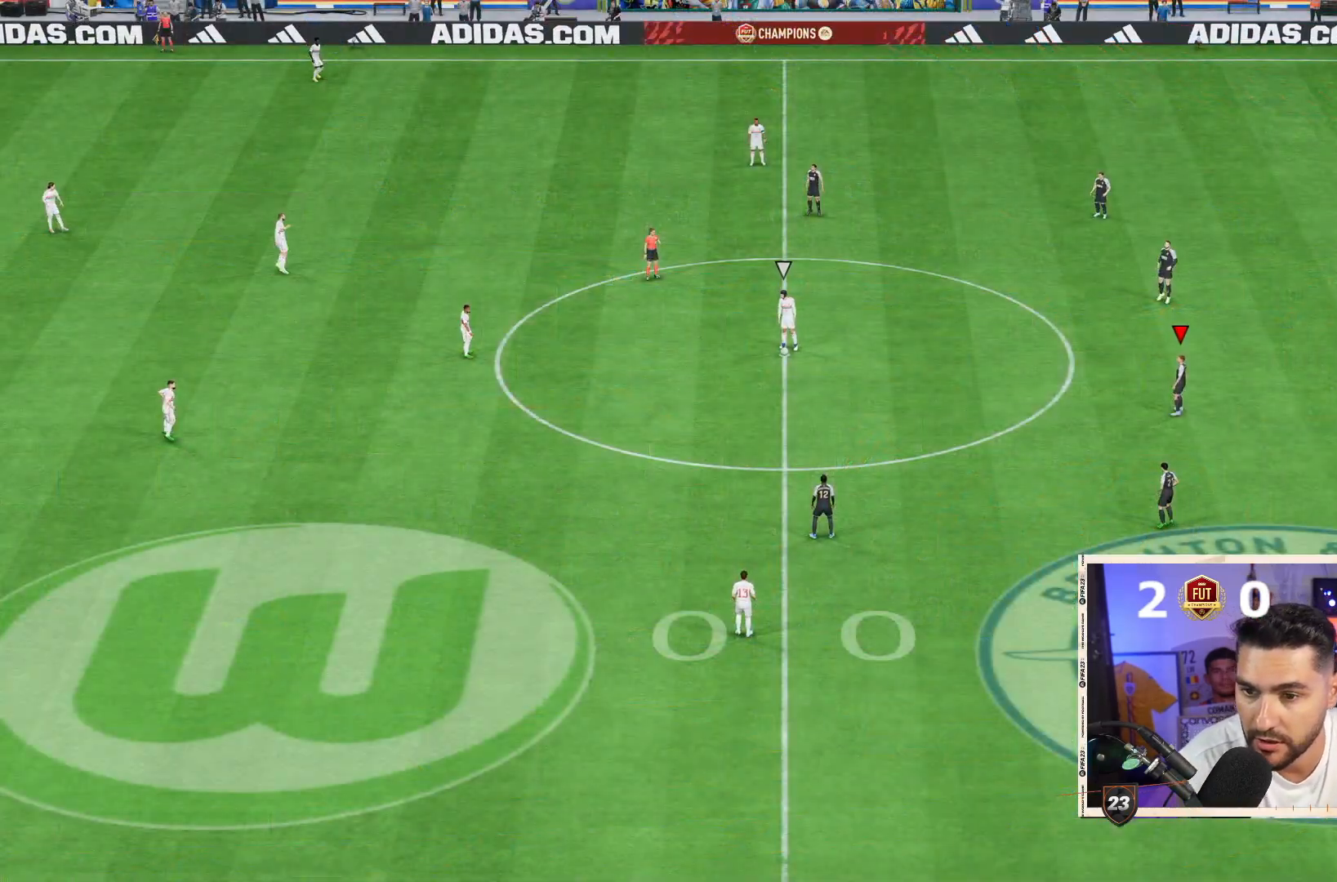
{"buttons": [], "left_stick": "center", "right_stick": "center", "events": [[83, "CROSS", "up"]]}
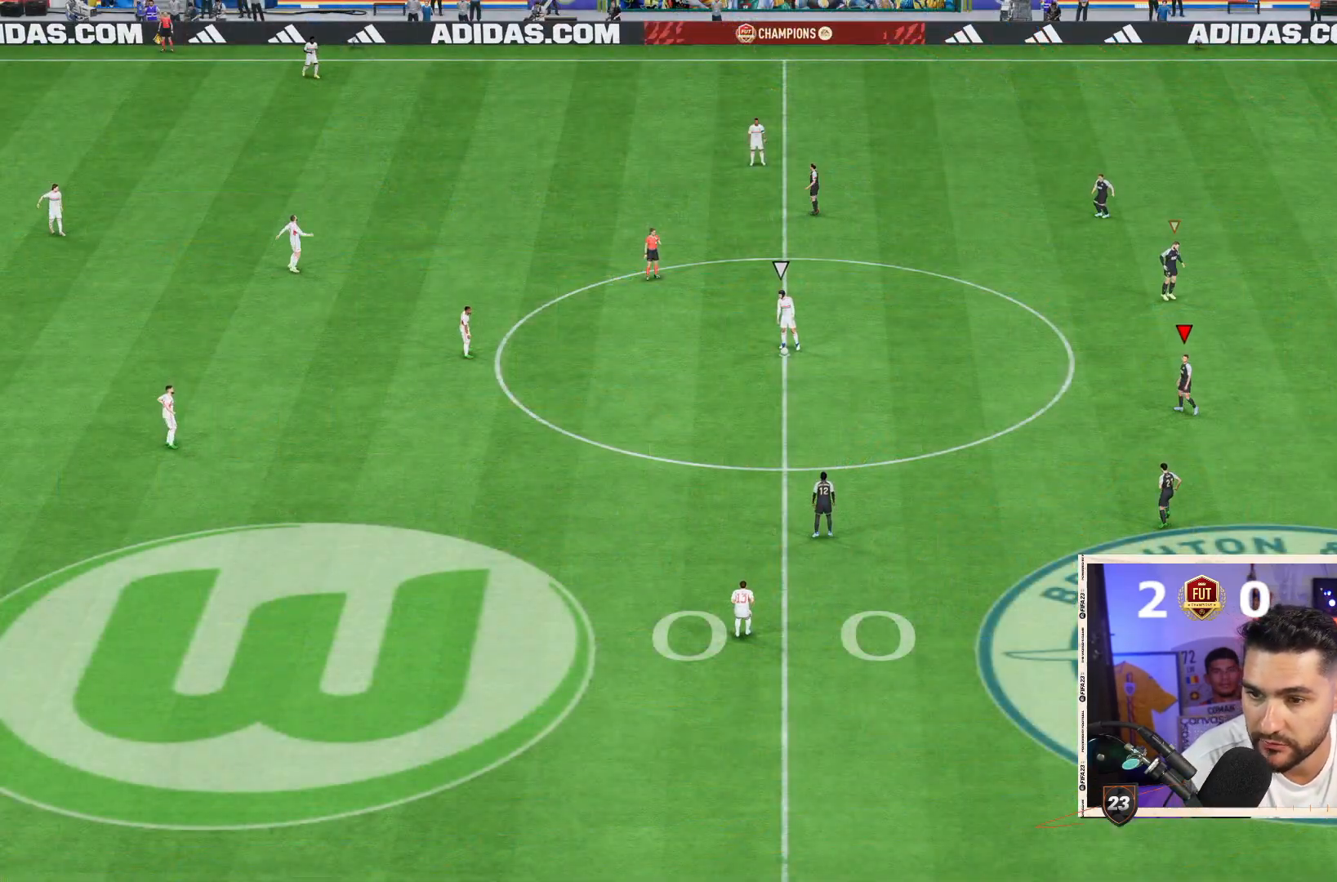
{"buttons": [], "left_stick": "center", "right_stick": "center", "events": []}
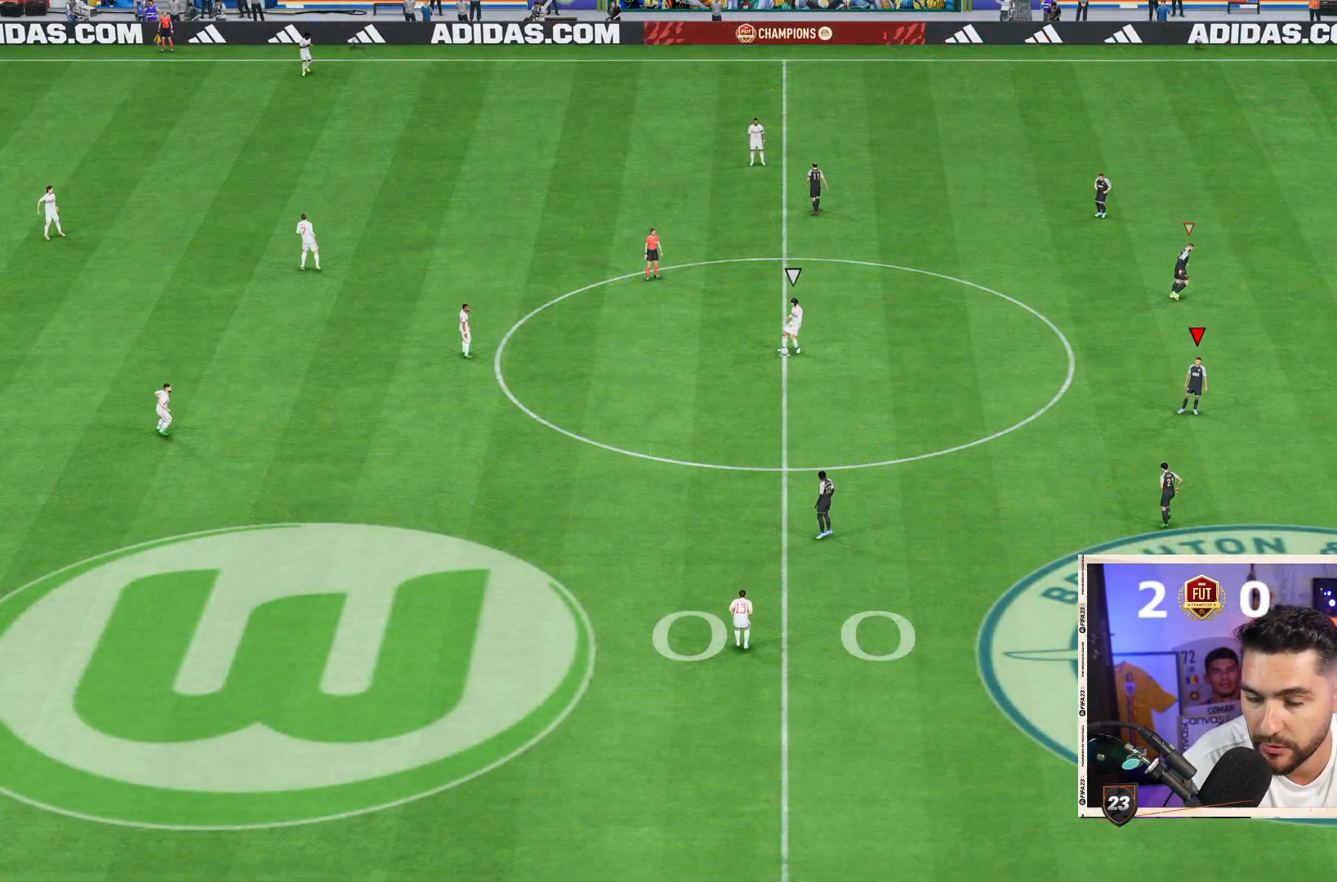
{"buttons": [], "left_stick": "center", "right_stick": "center", "events": []}
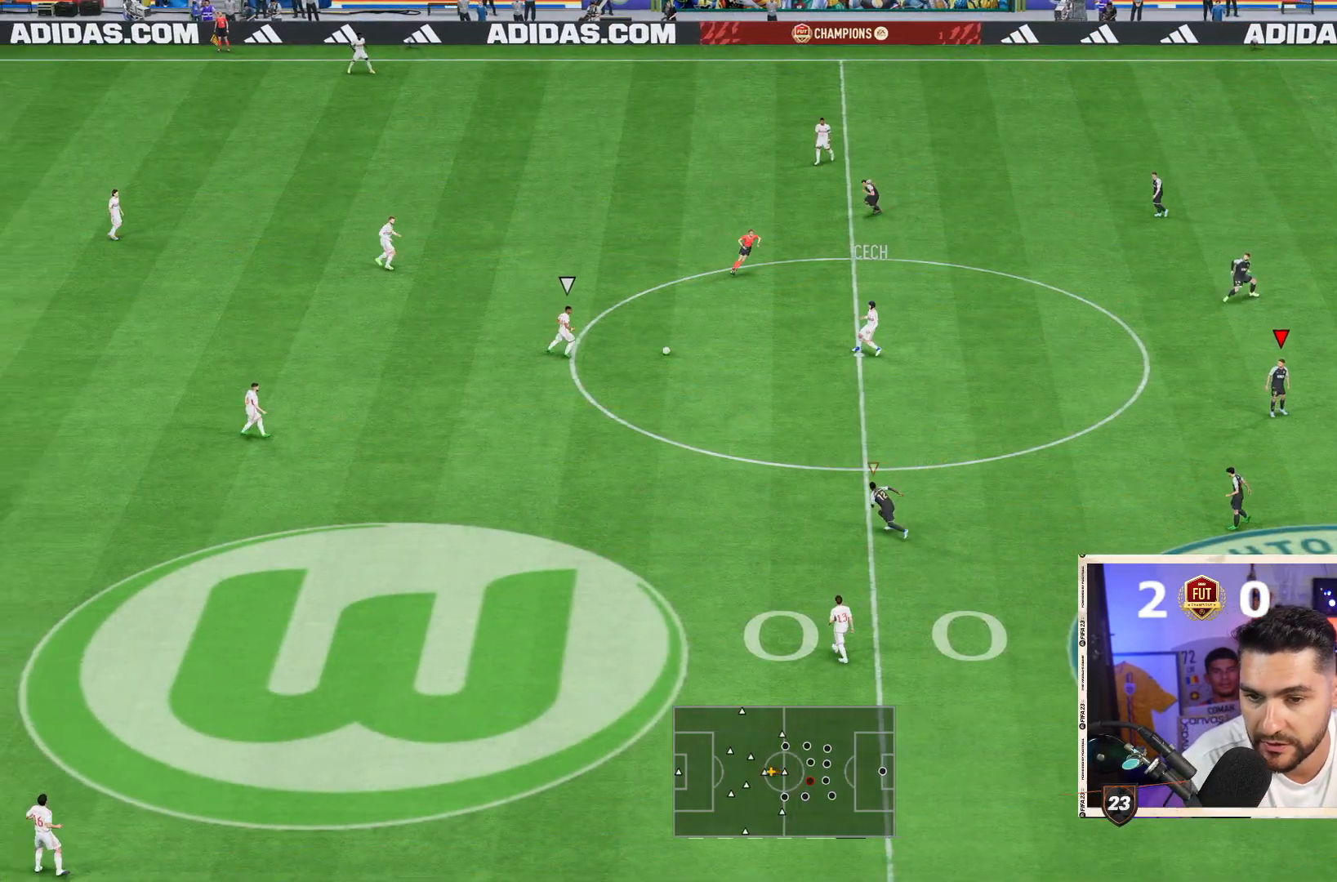
{"buttons": [], "left_stick": "center", "right_stick": "center", "events": [[83, "DPAD_LEFT", "down"], [150, "DPAD_LEFT", "up"], [250, "DPAD_LEFT", "down"], [350, "DPAD_LEFT", "up"], [383, "right_stick", "down-left"], [500, "right_stick", "center"]]}
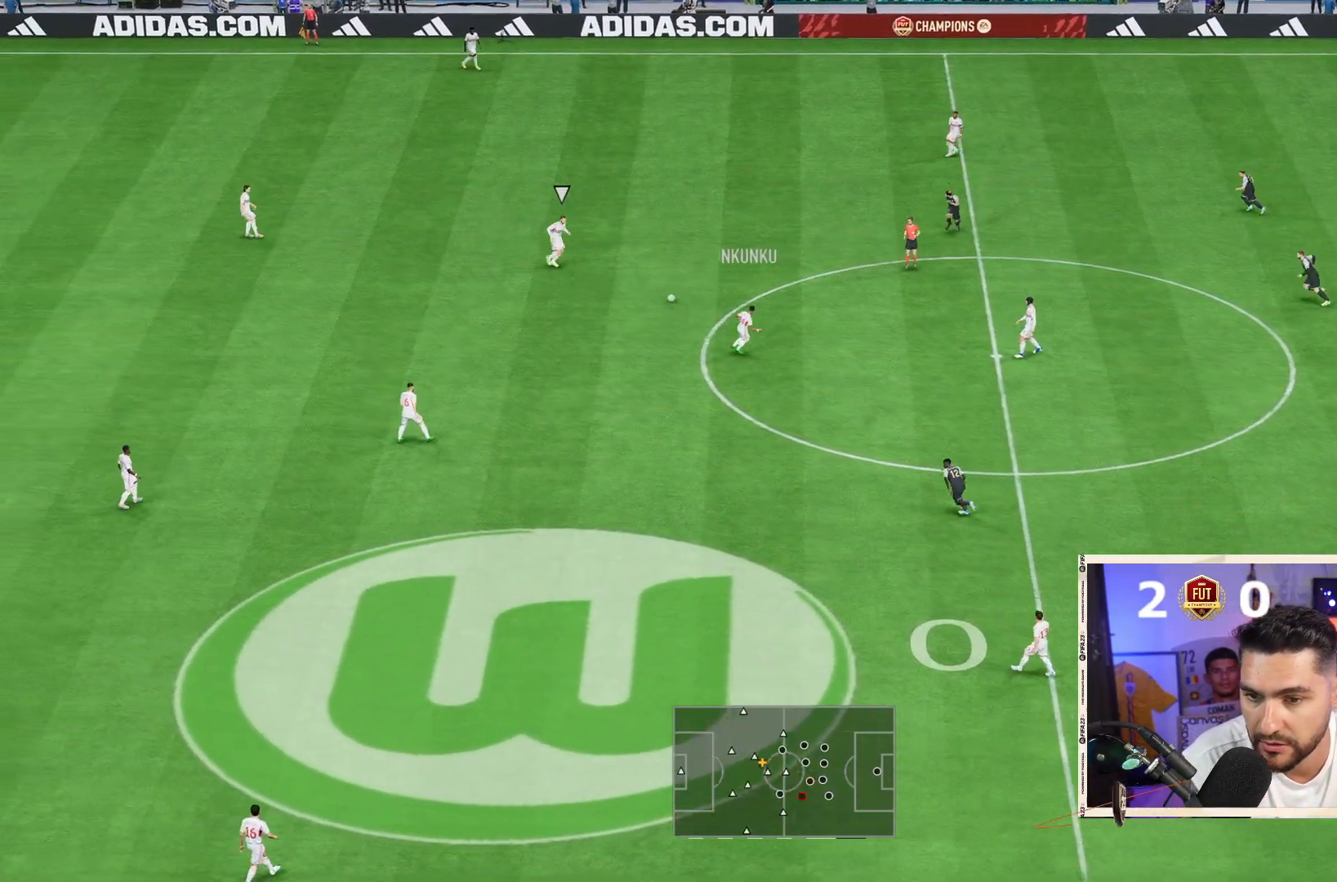
{"buttons": ["R2"], "left_stick": "left", "right_stick": "center", "events": [[83, "left_stick", "left"], [333, "R2", "down"]]}
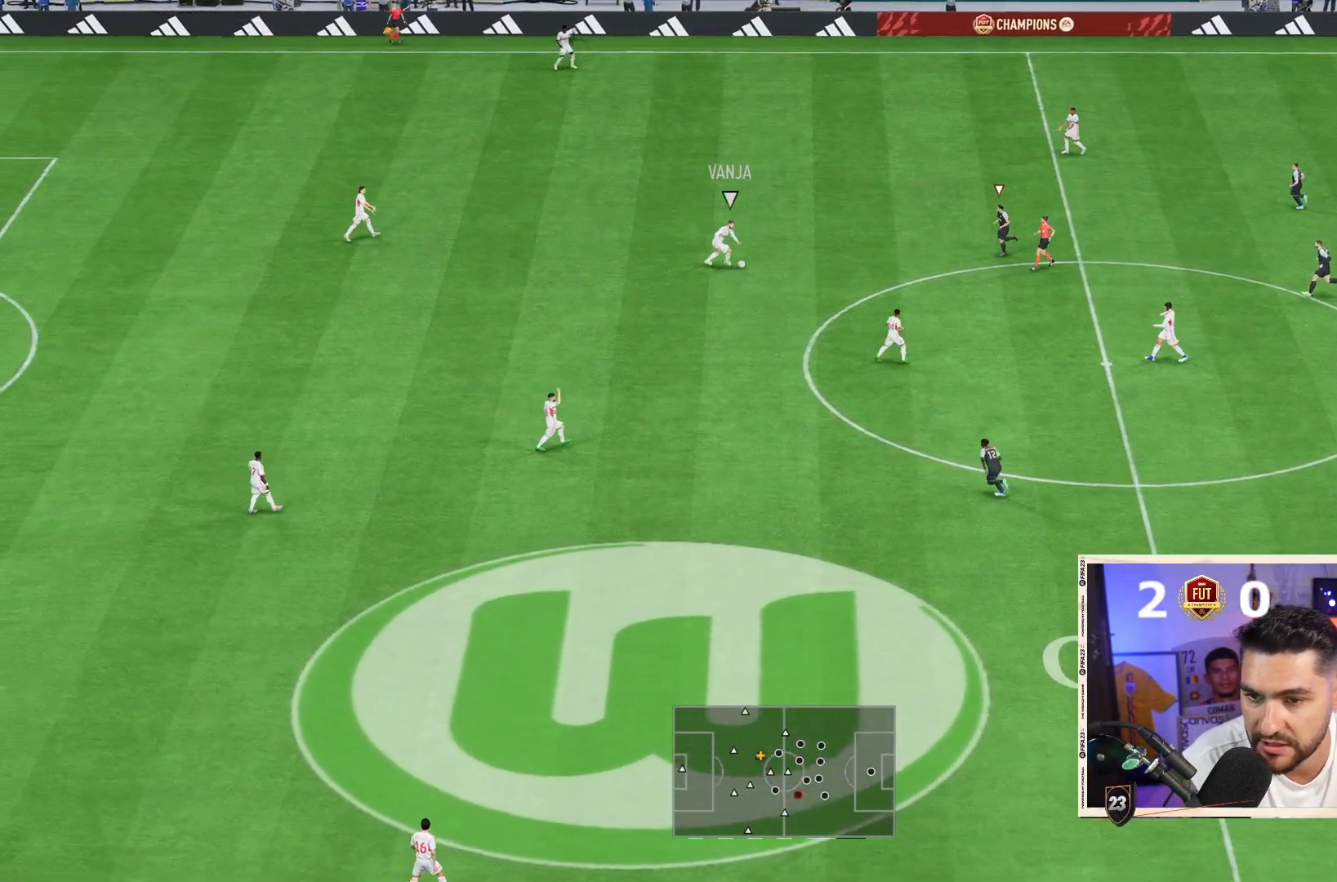
{"buttons": ["L1"], "left_stick": "down-left", "right_stick": "center", "events": [[17, "left_stick", "down-left"], [450, "L1", "down"], [483, "R2", "up"]]}
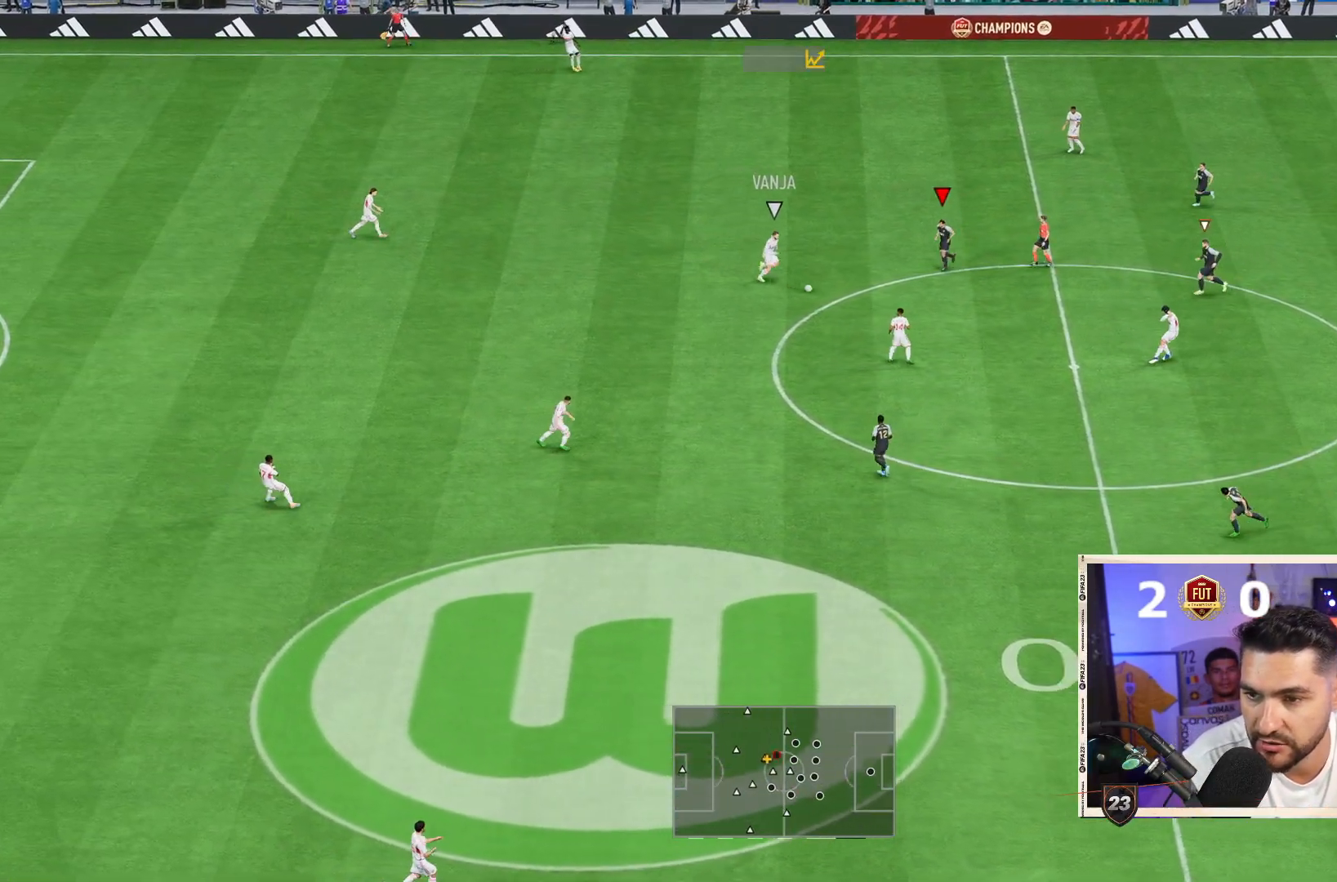
{"buttons": ["R2"], "left_stick": "down", "right_stick": "center", "events": [[50, "L1", "up"], [83, "R2", "down"], [300, "left_stick", "down"]]}
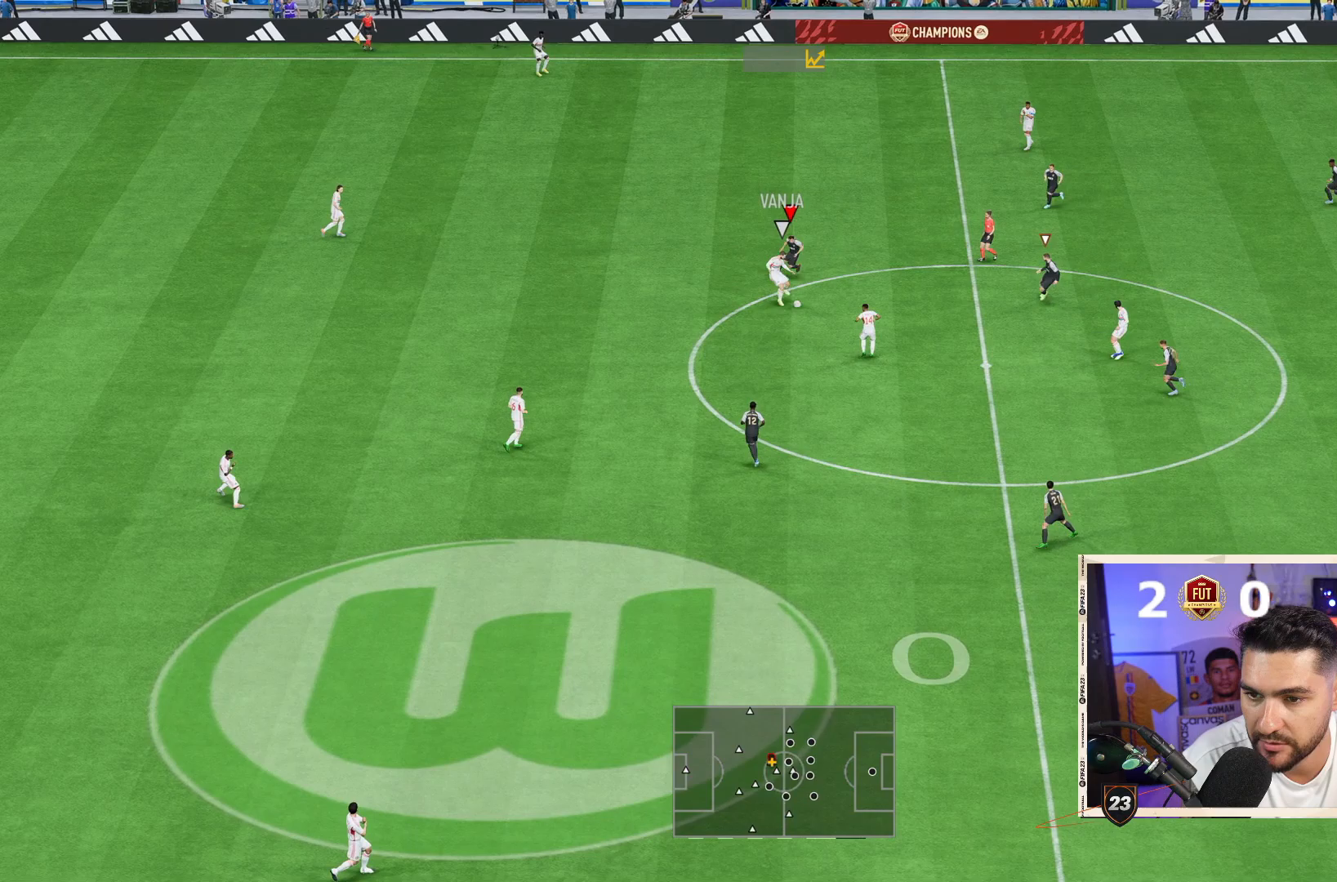
{"buttons": [], "left_stick": "down", "right_stick": "center", "events": [[300, "L1", "down"], [433, "L1", "up"], [467, "R2", "up"]]}
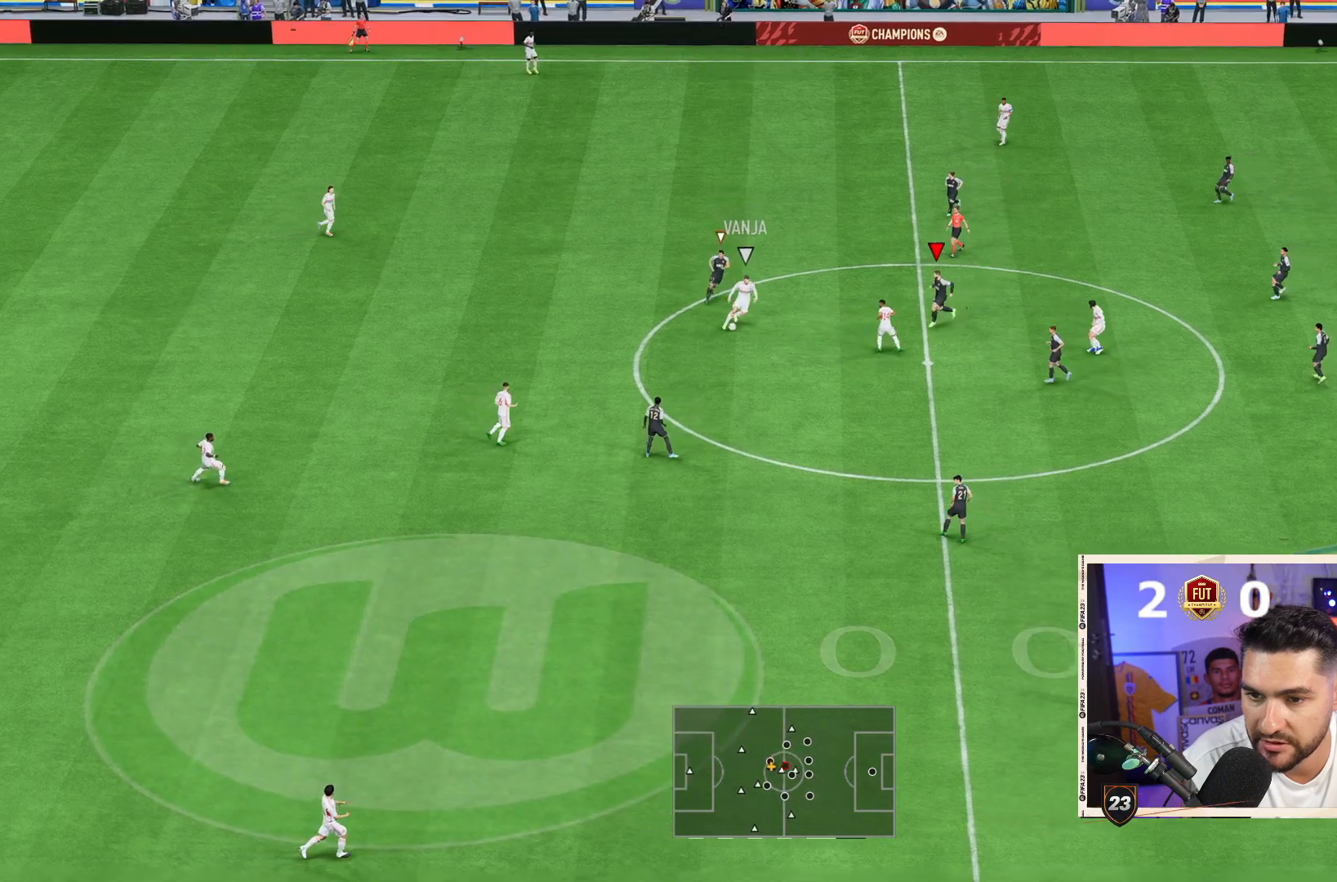
{"buttons": ["R2"], "left_stick": "down", "right_stick": "center", "events": [[67, "R2", "down"]]}
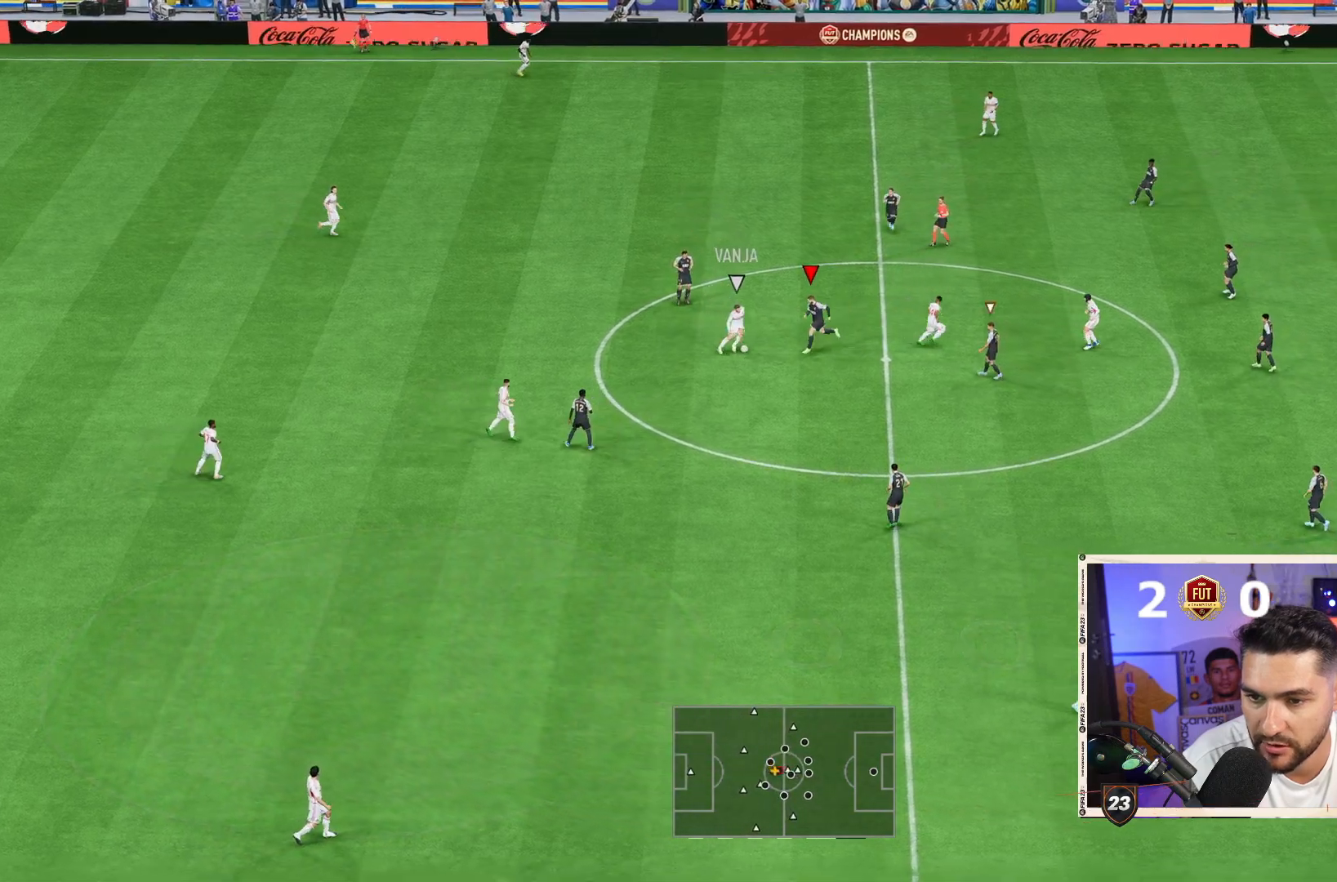
{"buttons": ["R2"], "left_stick": "down-left", "right_stick": "center", "events": [[467, "left_stick", "down-left"]]}
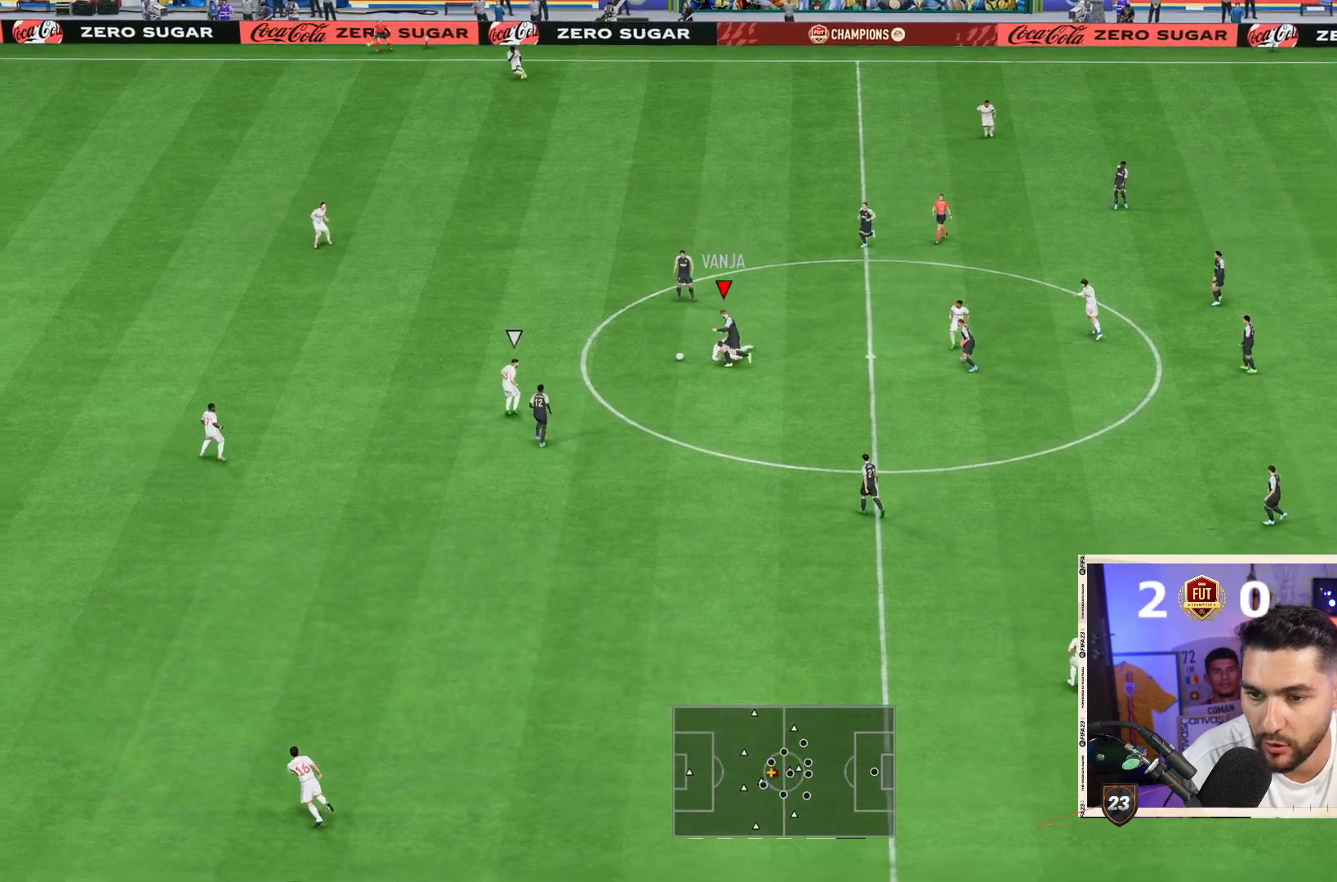
{"buttons": ["CROSS"], "left_stick": "left", "right_stick": "center", "events": [[100, "R2", "up"], [483, "CROSS", "down"], [483, "left_stick", "left"]]}
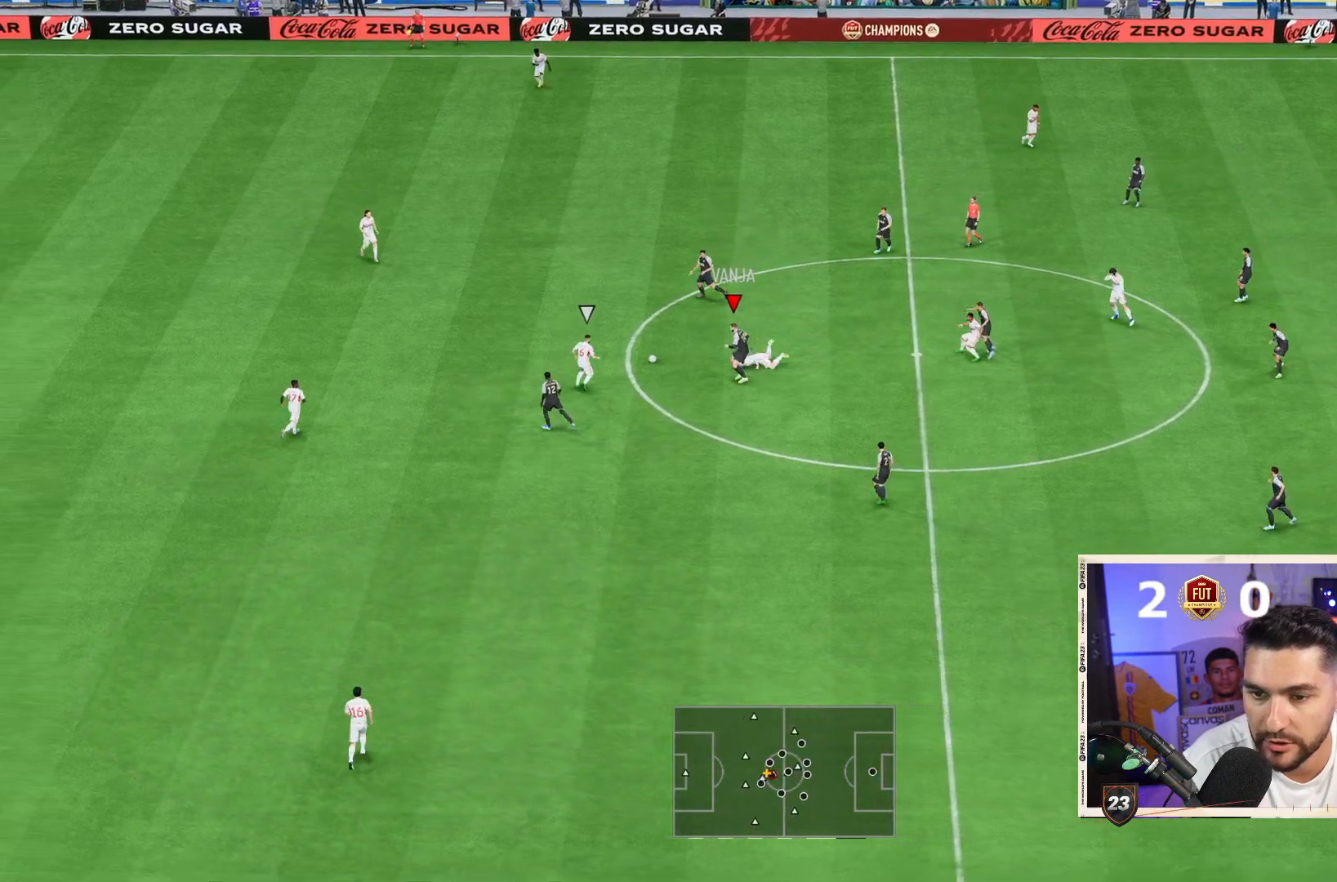
{"buttons": ["R2"], "left_stick": "left", "right_stick": "center"}
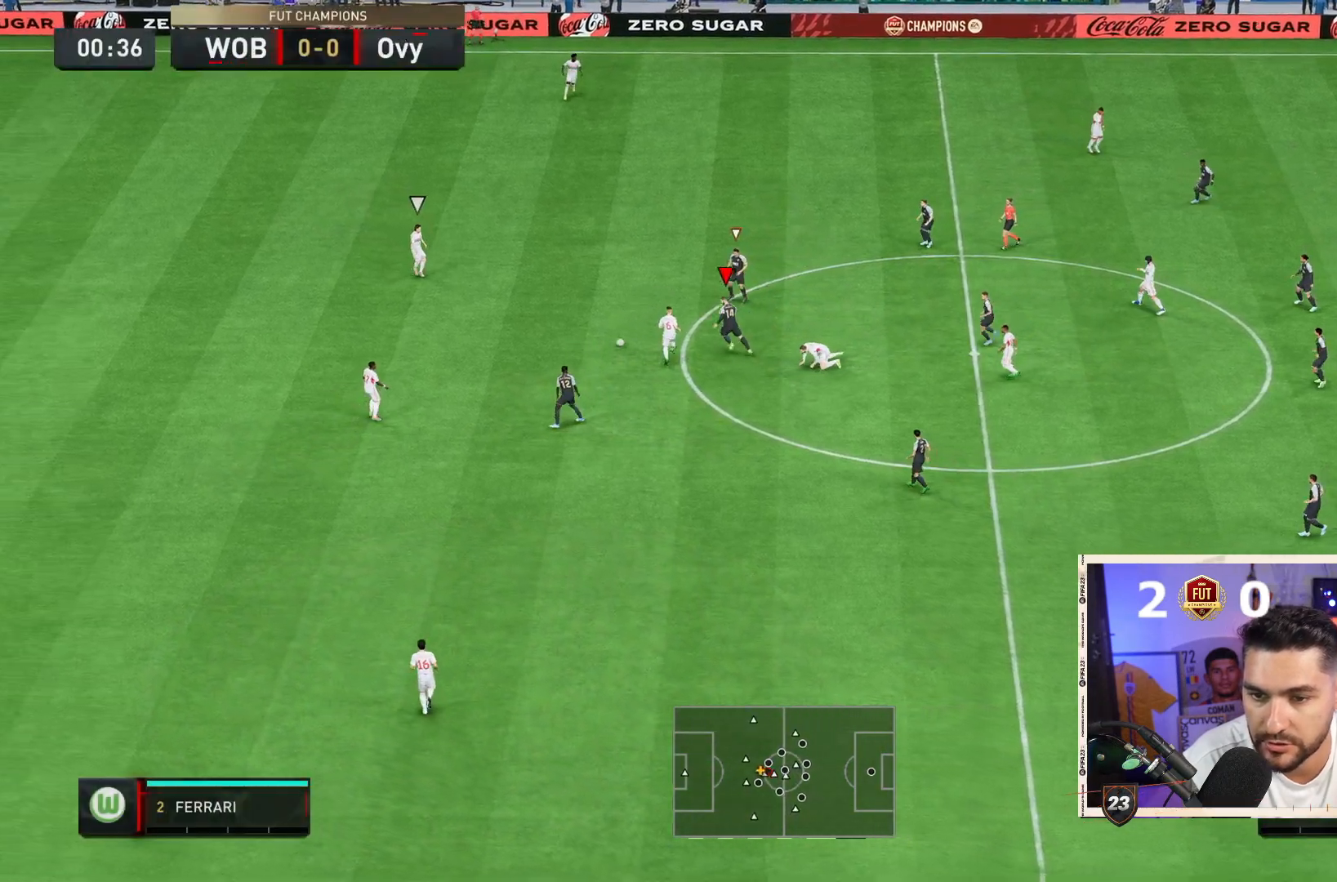
{"buttons": ["R2"], "left_stick": "left", "right_stick": "center", "events": [[283, "R2", "up"], [383, "L1", "down"], [450, "R2", "down"], [483, "L1", "up"]]}
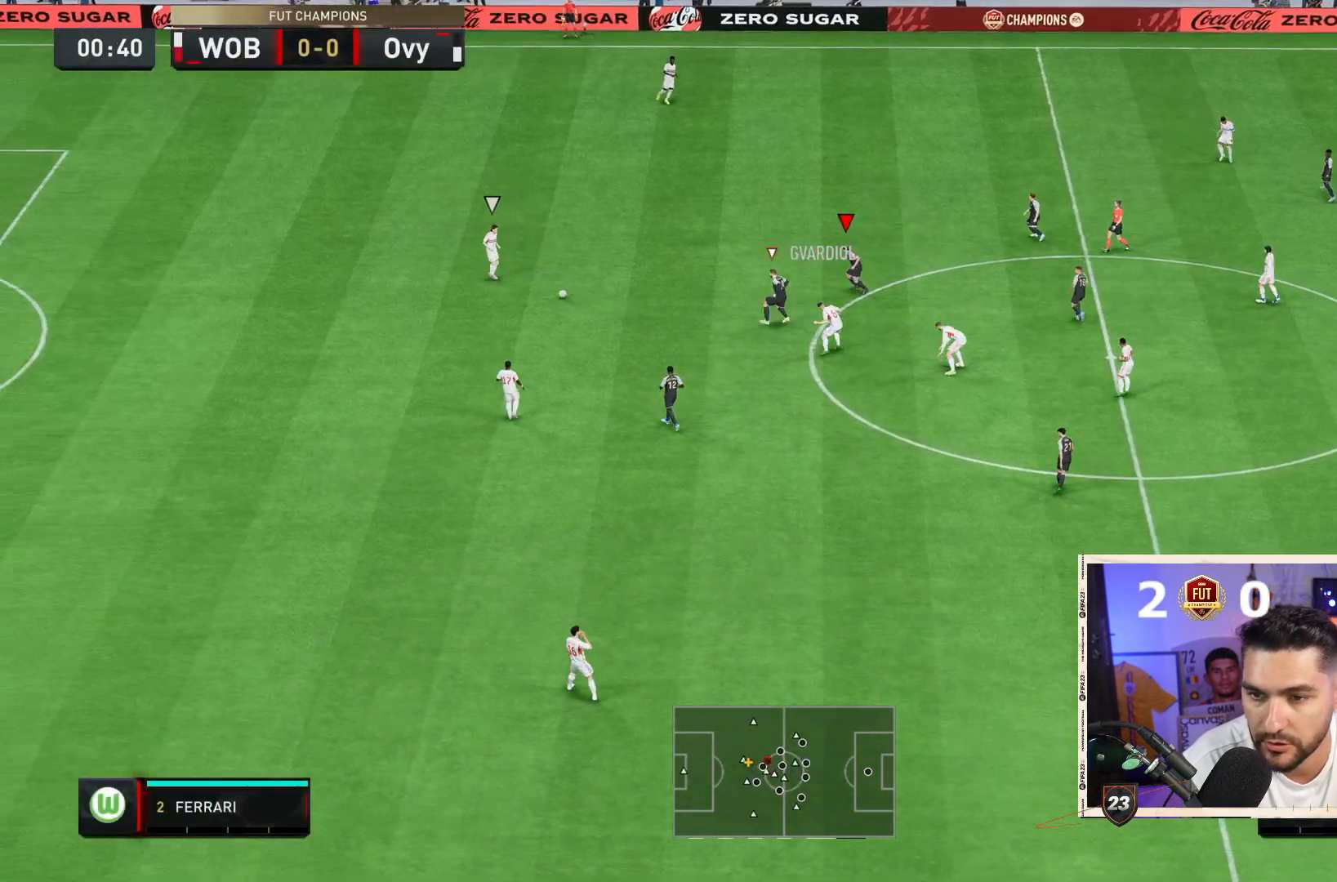
{"buttons": ["R2"], "left_stick": "up", "right_stick": "center", "events": [[217, "left_stick", "up-left"], [433, "left_stick", "up"]]}
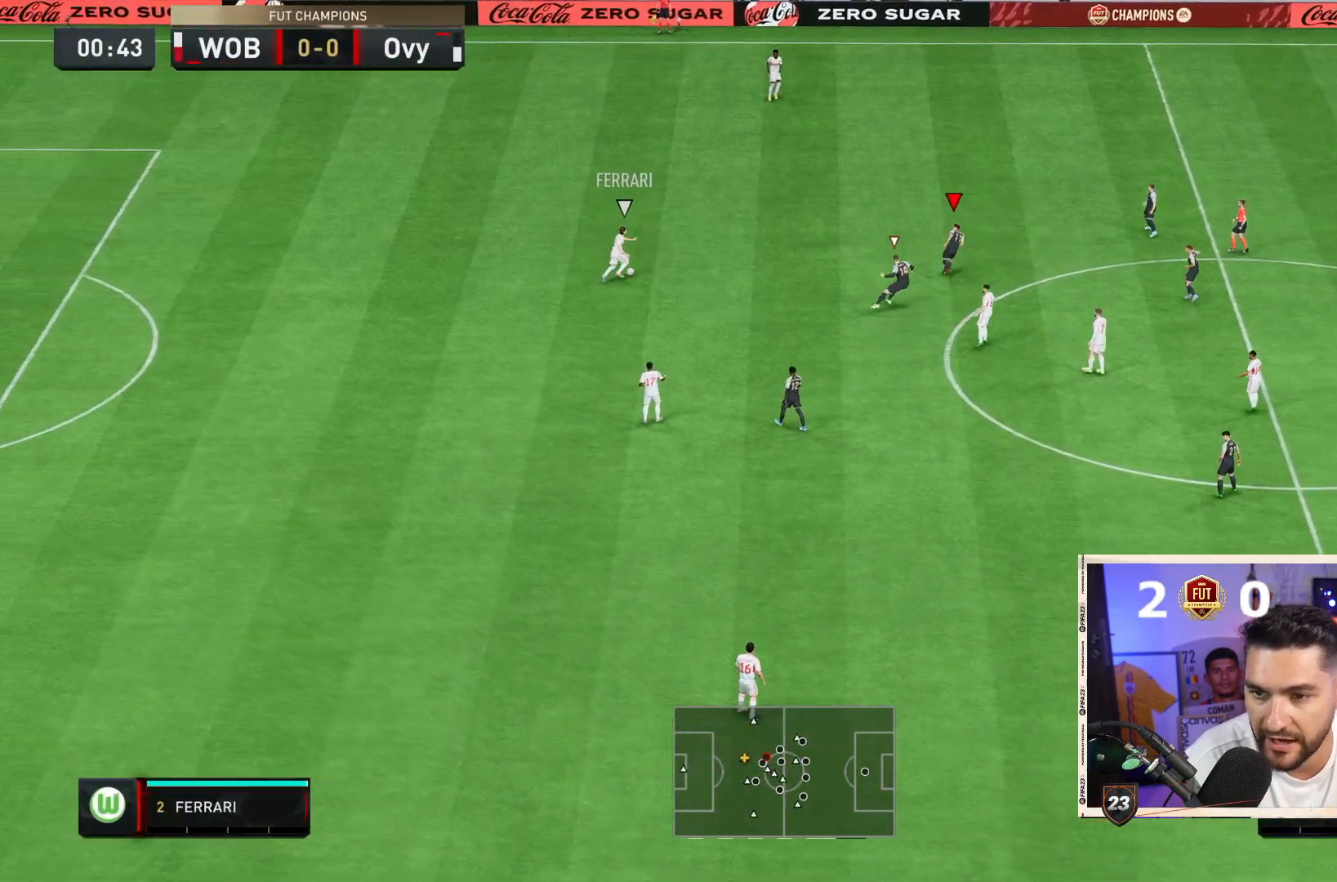
{"buttons": ["R2"], "left_stick": "up", "right_stick": "center", "events": []}
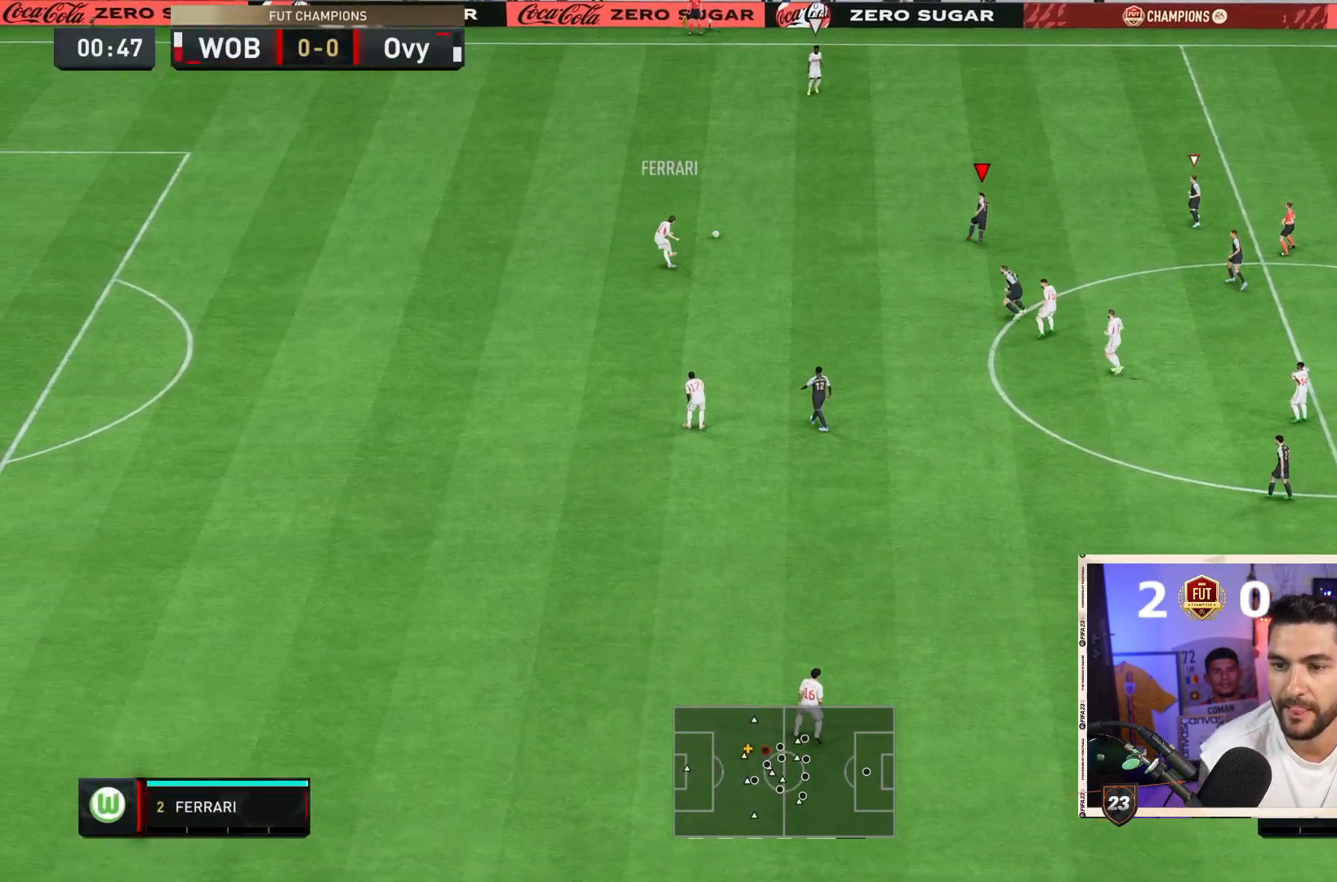
{"buttons": ["DPAD_DOWN"], "left_stick": "center", "right_stick": "center", "events": [[267, "right_stick", "left"], [333, "right_stick", "center"], [367, "left_stick", "down"], [417, "left_stick", "center"], [450, "R2", "up"], [500, "DPAD_DOWN", "down"]]}
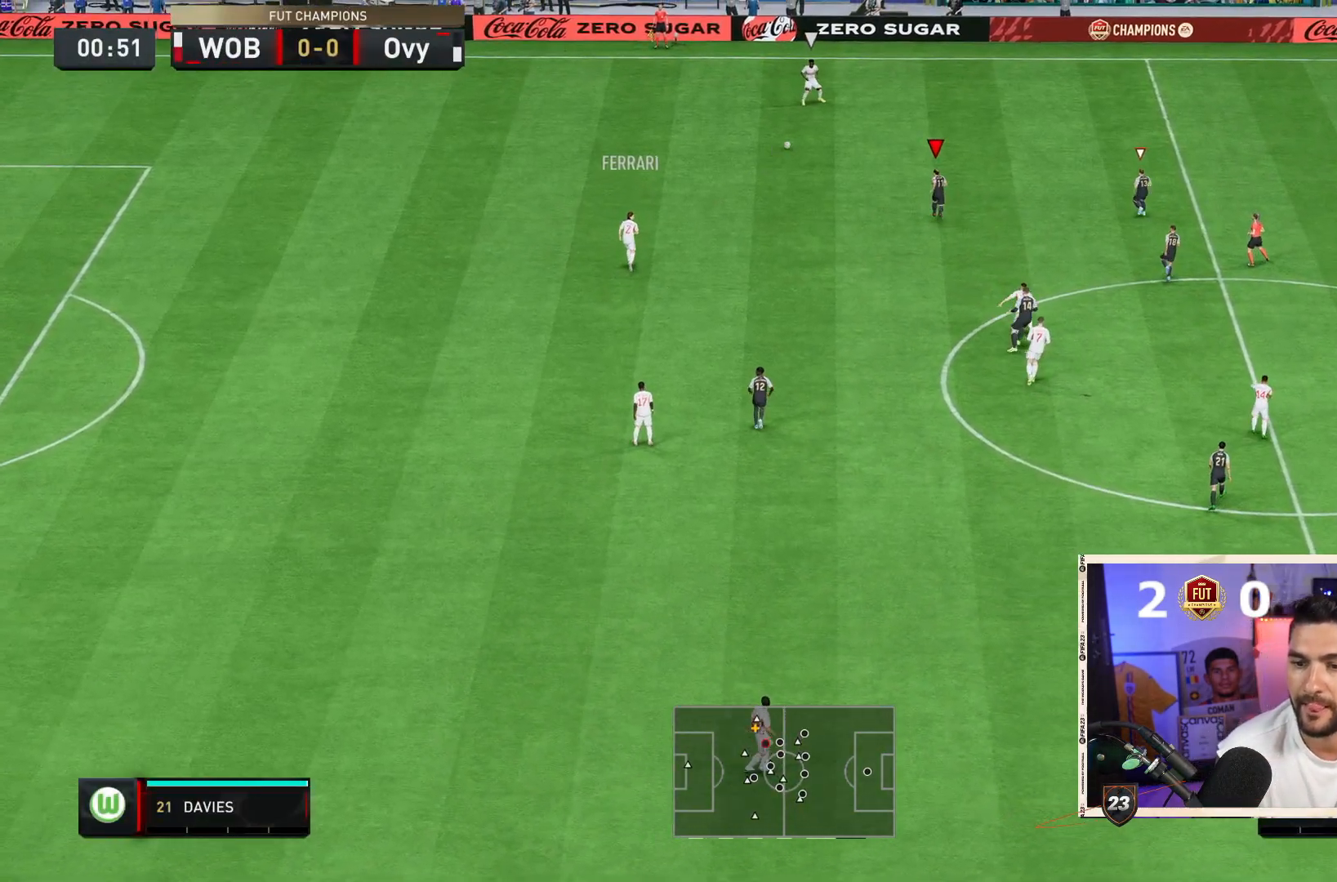
{"buttons": ["R2"], "left_stick": "up-right", "right_stick": "center", "events": [[100, "DPAD_DOWN", "up"], [167, "DPAD_DOWN", "down"], [233, "DPAD_DOWN", "up"], [233, "L1", "down"], [333, "L1", "up"], [467, "left_stick", "up-right"], [500, "R2", "down"]]}
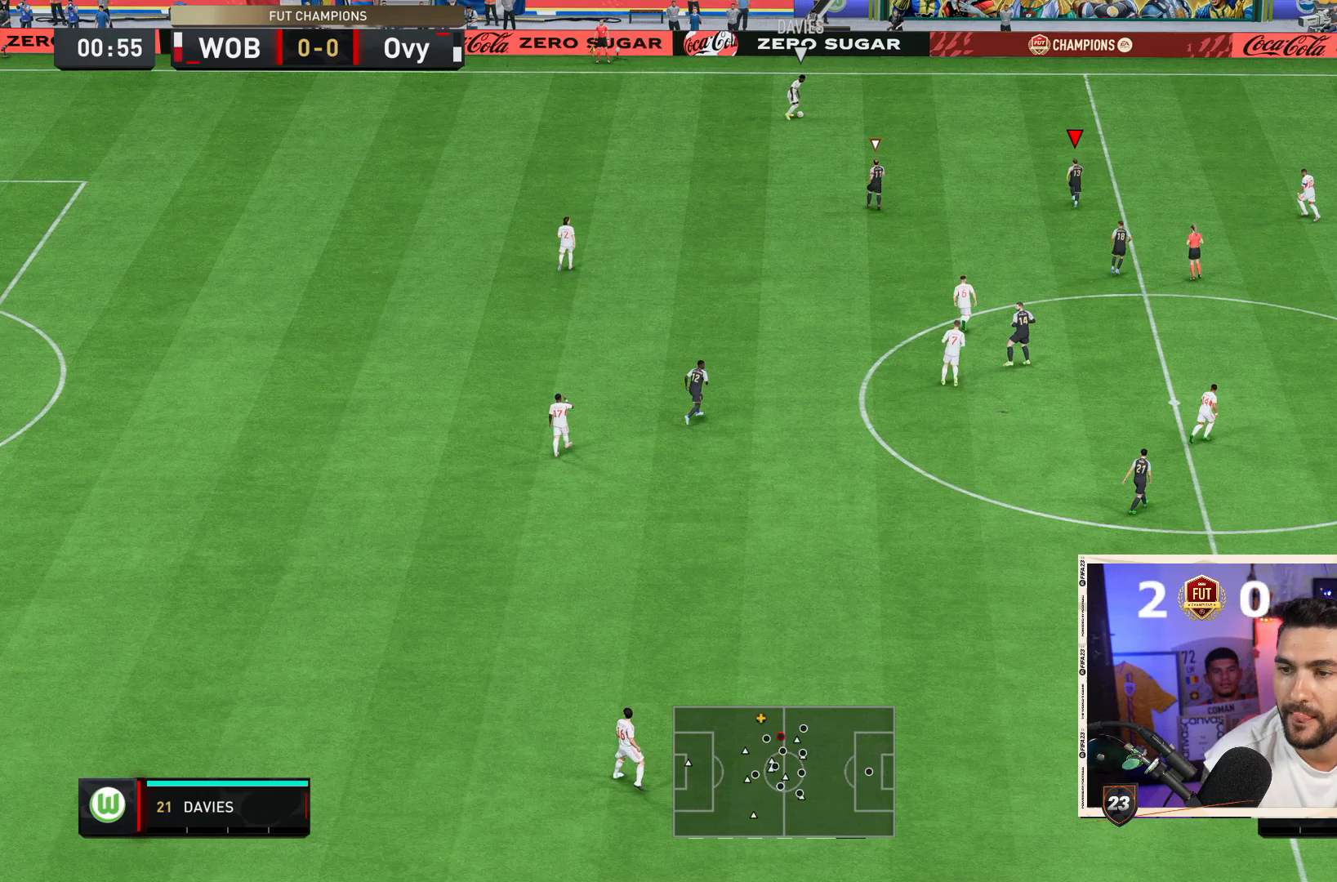
{"buttons": ["R2"], "left_stick": "up-right", "right_stick": "center", "events": []}
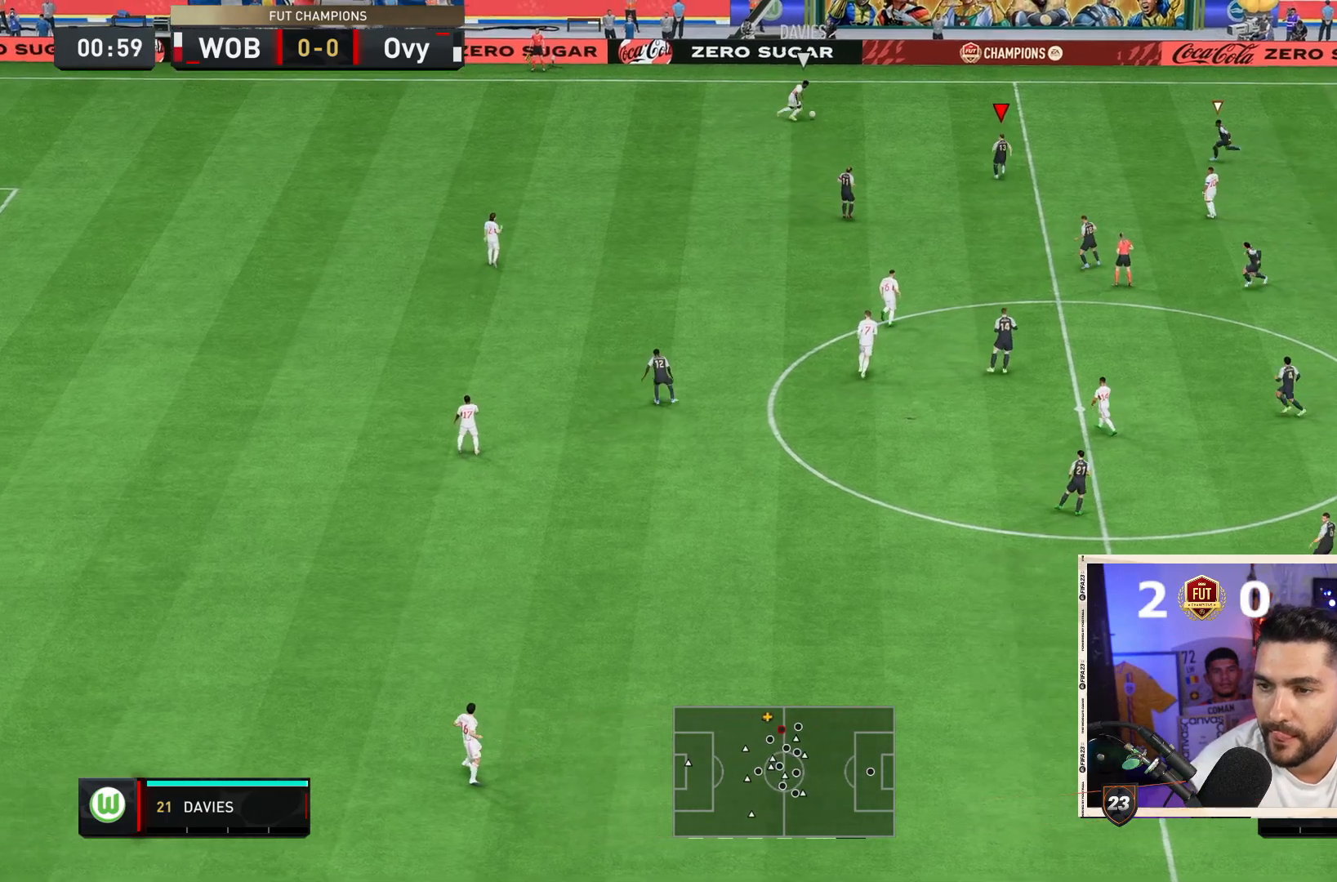
{"buttons": ["L2"], "left_stick": "up-left", "right_stick": "center", "events": [[267, "L2", "down"], [317, "left_stick", "up-left"], [350, "R2", "up"]]}
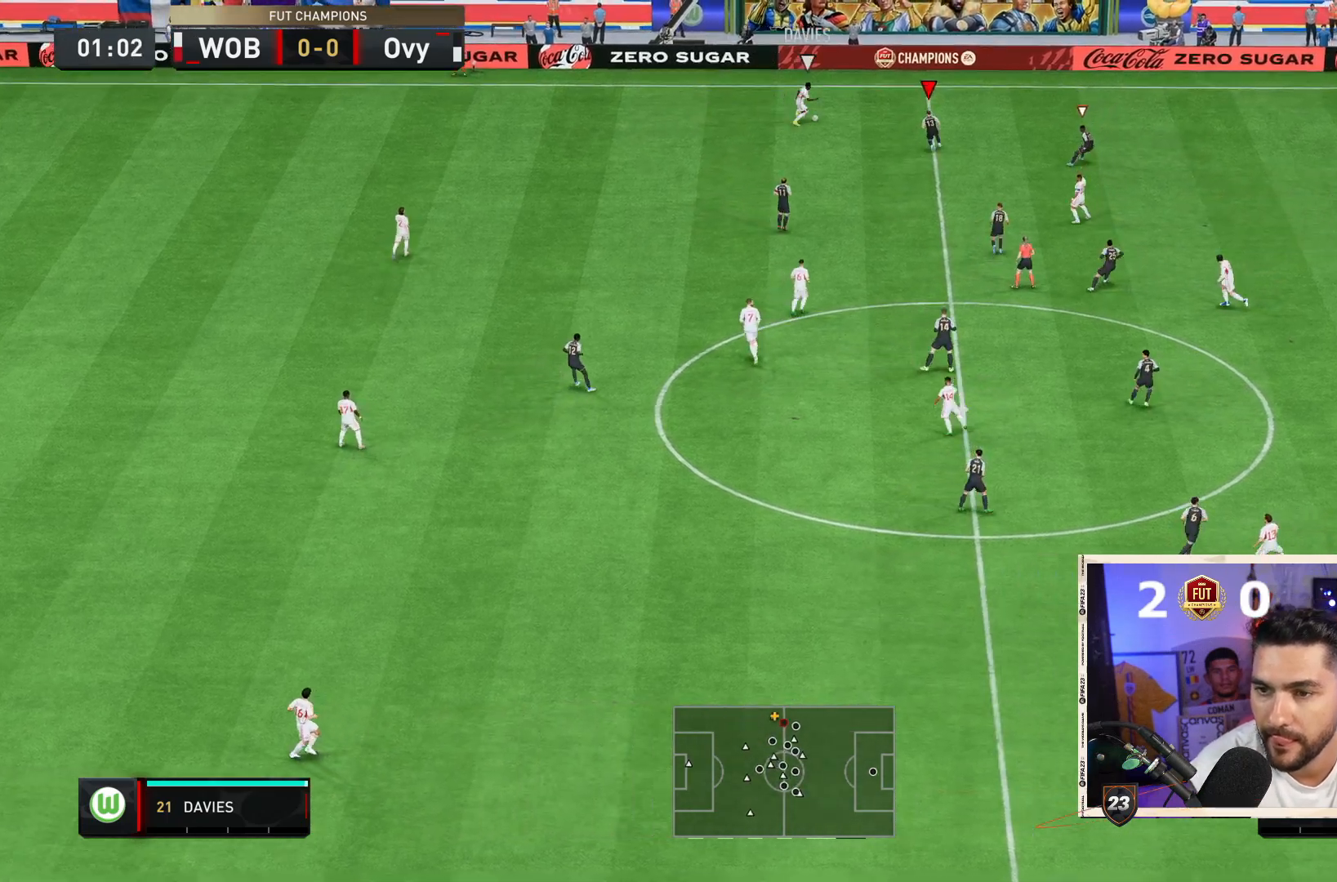
{"buttons": ["L2"], "left_stick": "down-left", "right_stick": "center", "events": [[17, "left_stick", "left"], [250, "left_stick", "down-left"]]}
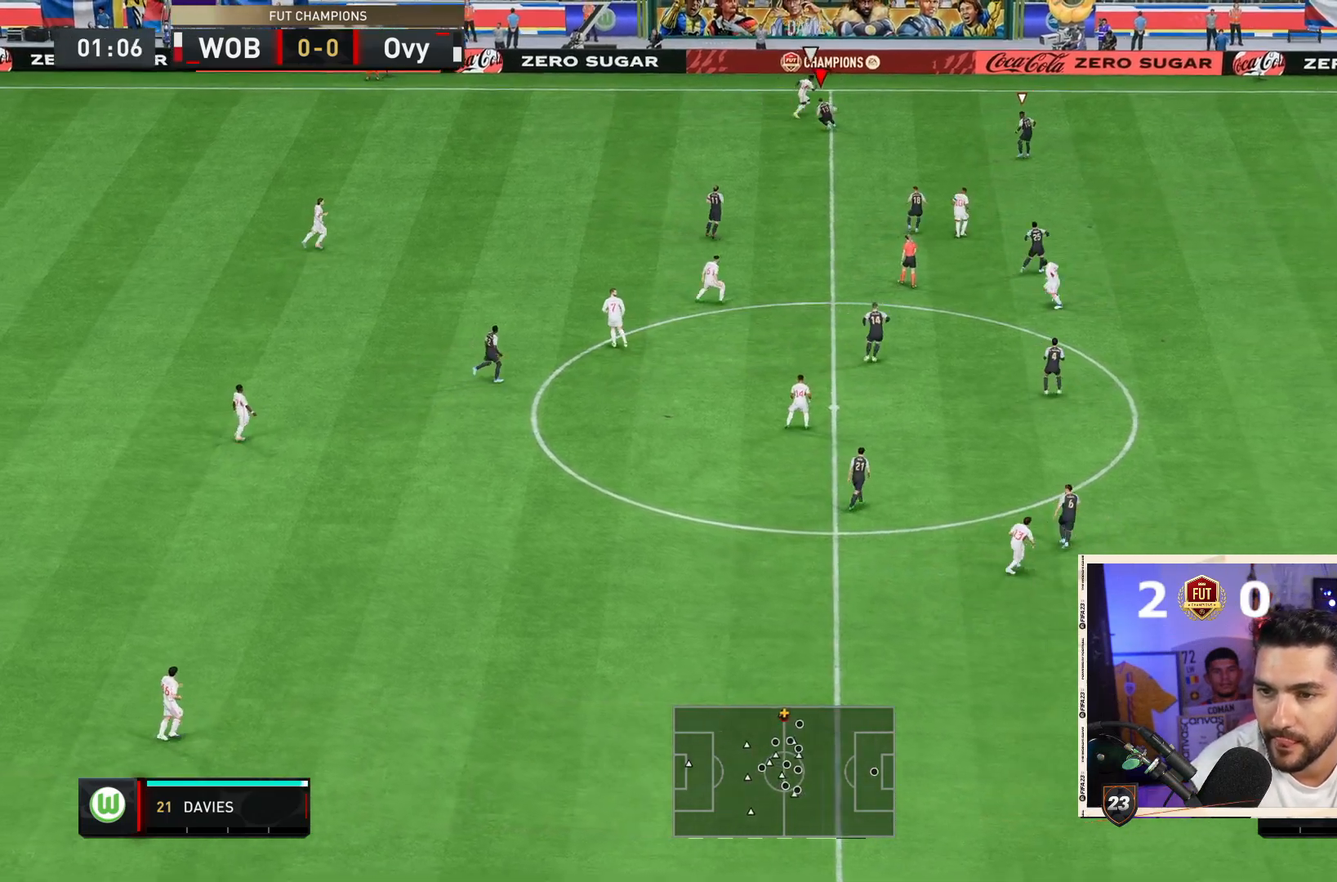
{"buttons": ["L2", "R2"], "left_stick": "right", "right_stick": "center", "events": [[50, "left_stick", "up"], [117, "left_stick", "up-right"], [183, "right_stick", "right"], [283, "right_stick", "center"], [317, "left_stick", "right"], [350, "R2", "down"]]}
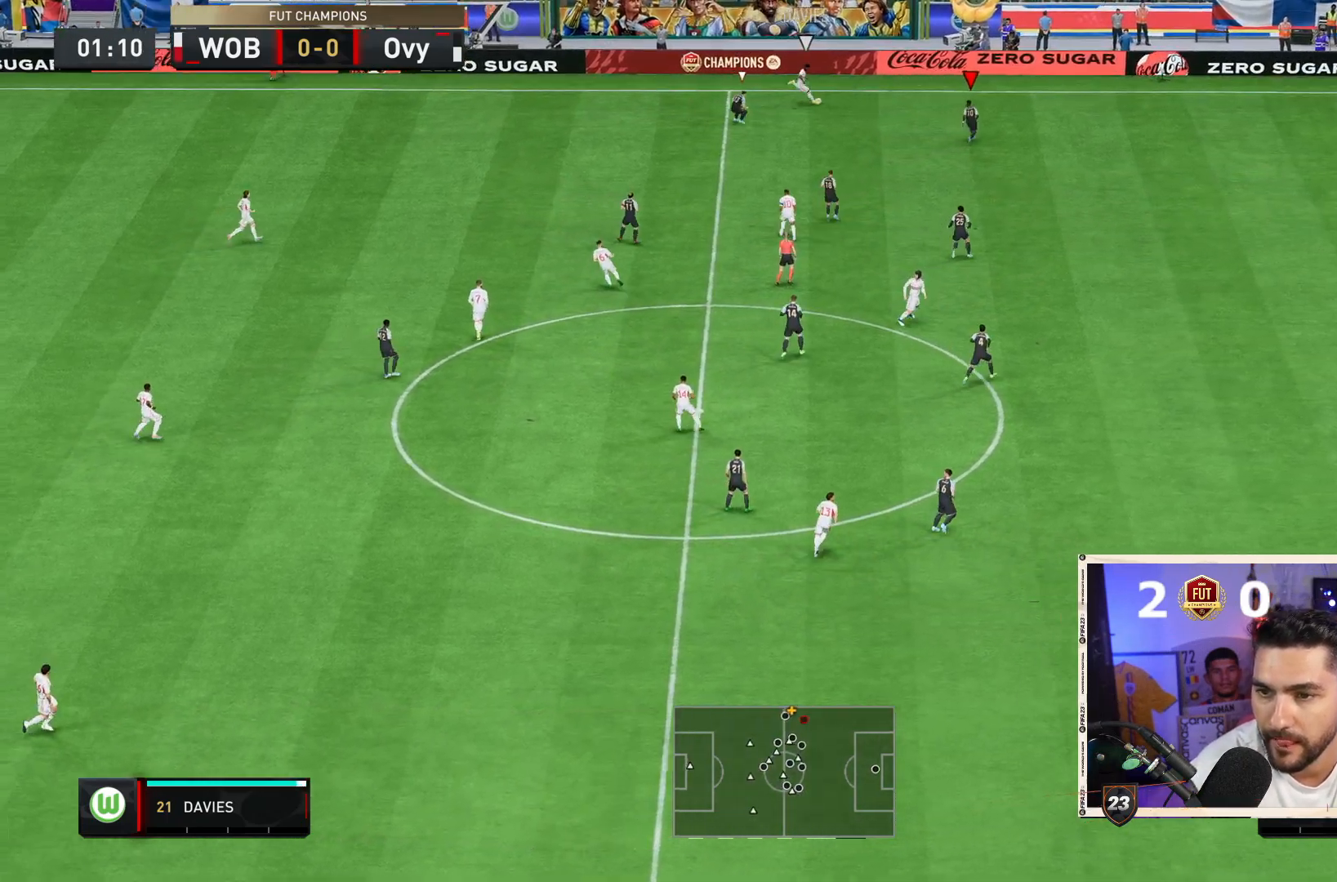
{"buttons": ["L2", "R2"], "left_stick": "right", "right_stick": "center", "events": [[117, "L2", "up"], [450, "L2", "down"]]}
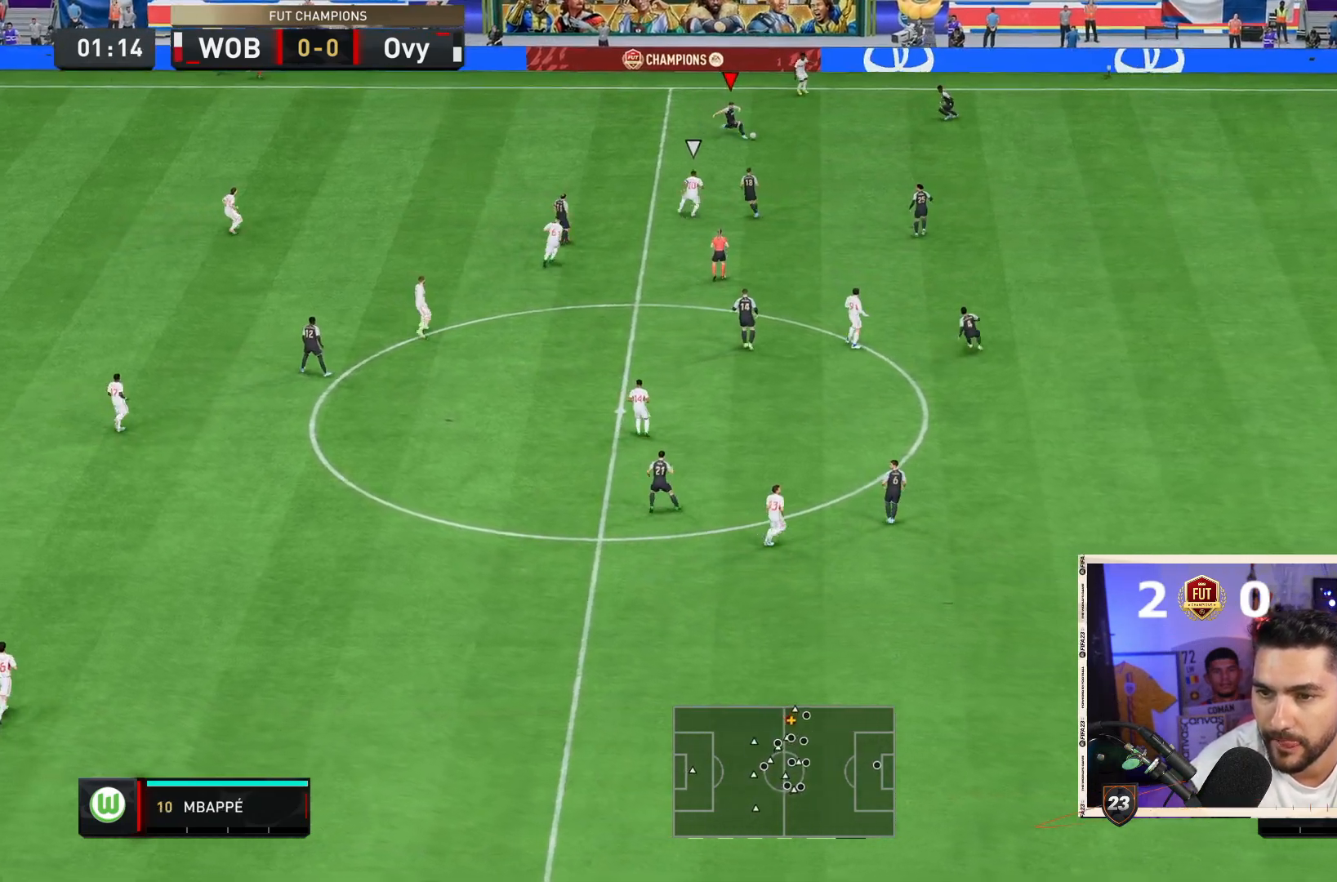
{"buttons": [], "left_stick": "left", "right_stick": "center", "events": [[67, "R2", "up"], [167, "L2", "up"], [167, "left_stick", "down-right"], [400, "left_stick", "left"]]}
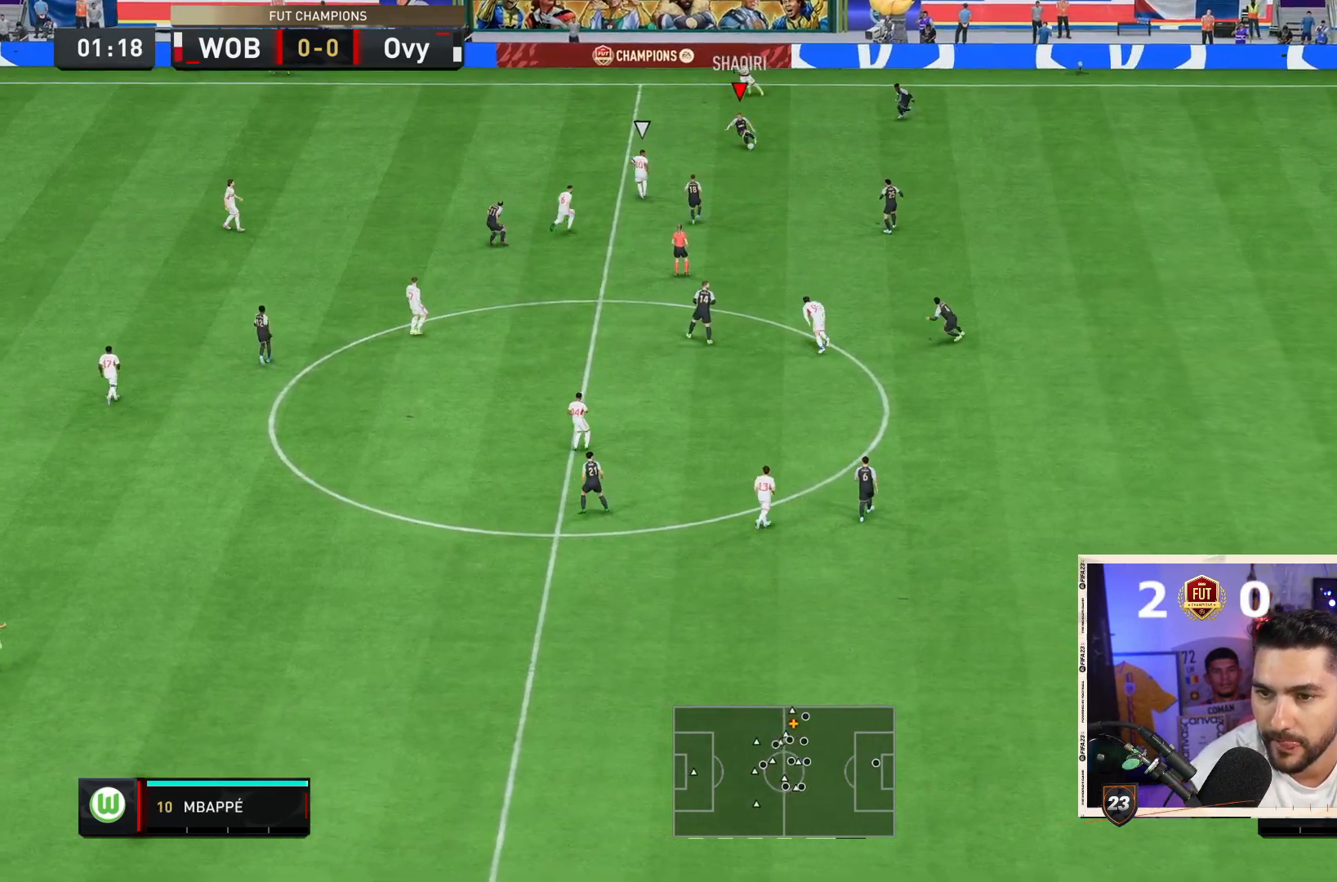
{"buttons": [], "left_stick": "down-left", "right_stick": "center", "events": [[33, "left_stick", "down-left"]]}
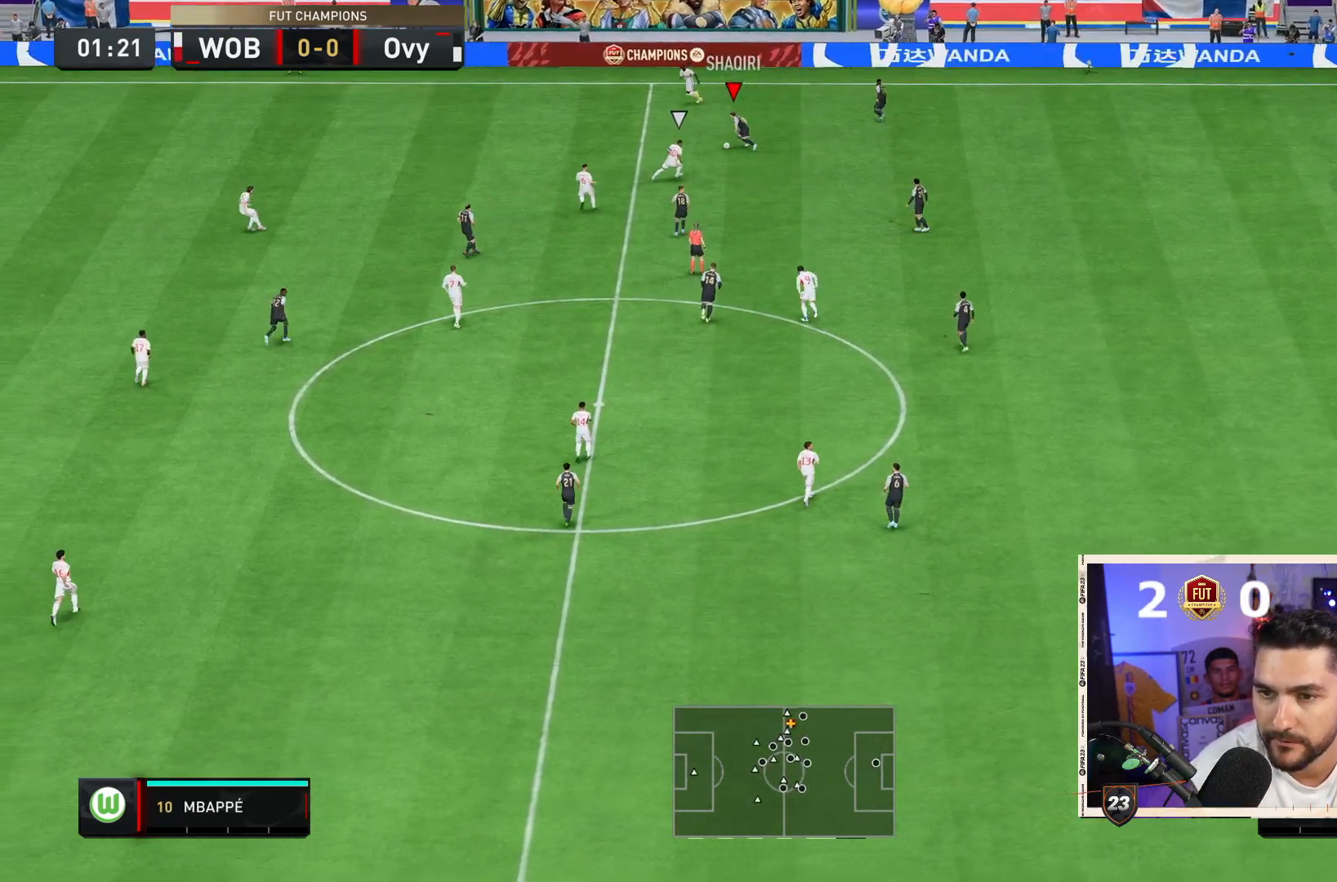
{"buttons": [], "left_stick": "left", "right_stick": "center"}
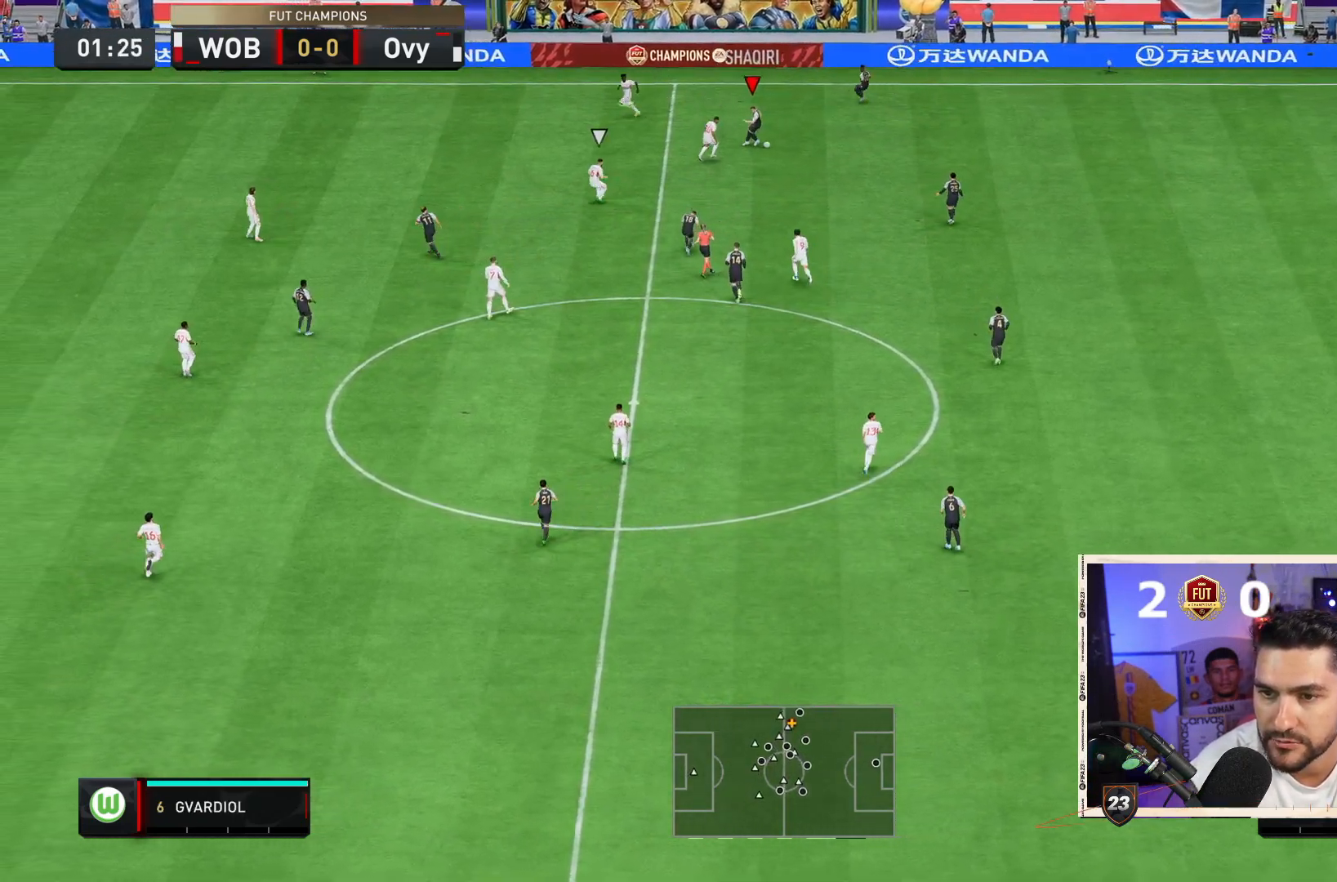
{"buttons": [], "left_stick": "right", "right_stick": "center", "events": [[50, "left_stick", "up-left"], [250, "left_stick", "right"]]}
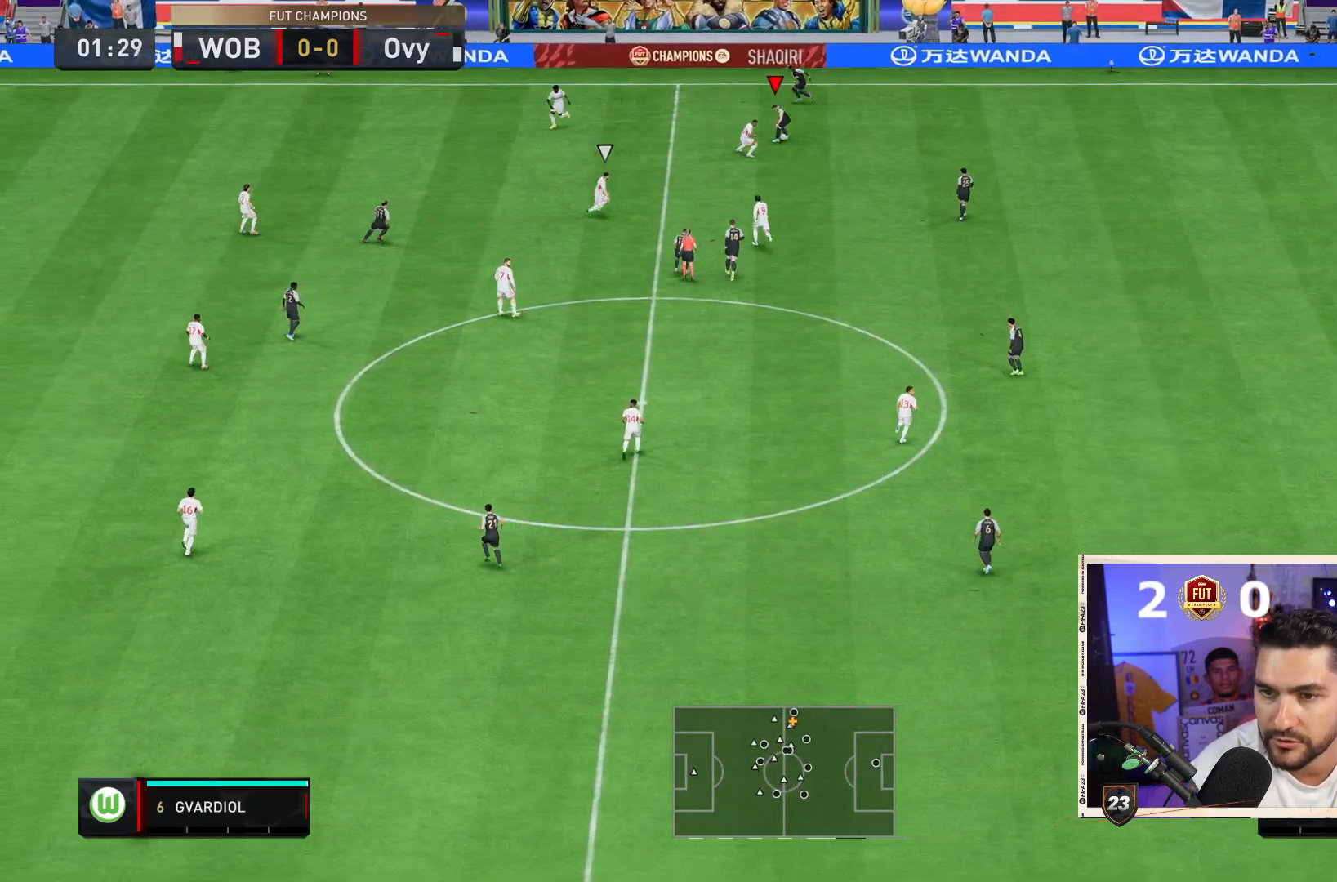
{"buttons": [], "left_stick": "down-right", "right_stick": "center", "events": [[100, "left_stick", "down-right"]]}
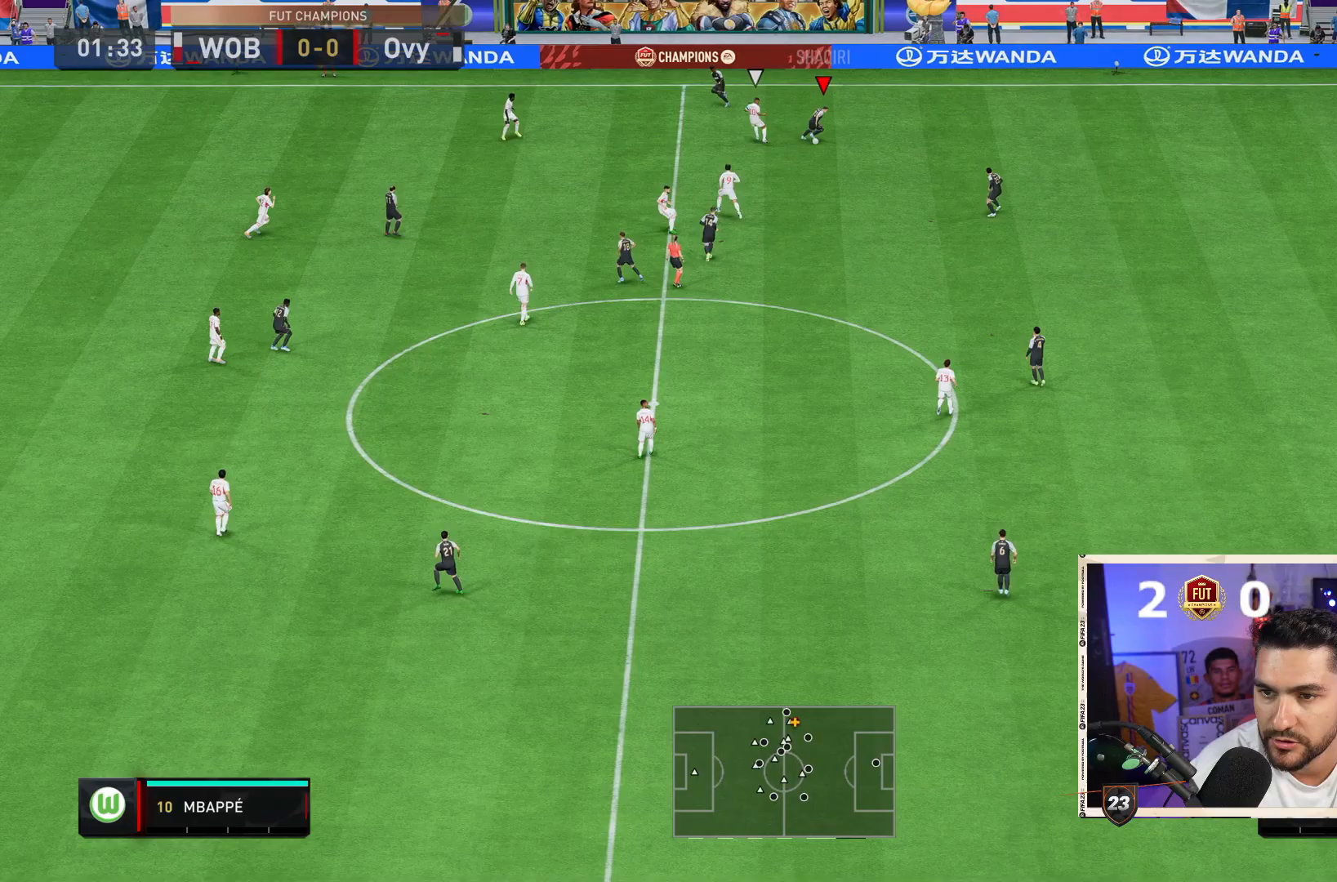
{"buttons": ["R2"], "left_stick": "down-right", "right_stick": "center", "events": [[133, "right_stick", "down-right"], [283, "right_stick", "center"], [367, "R2", "down"]]}
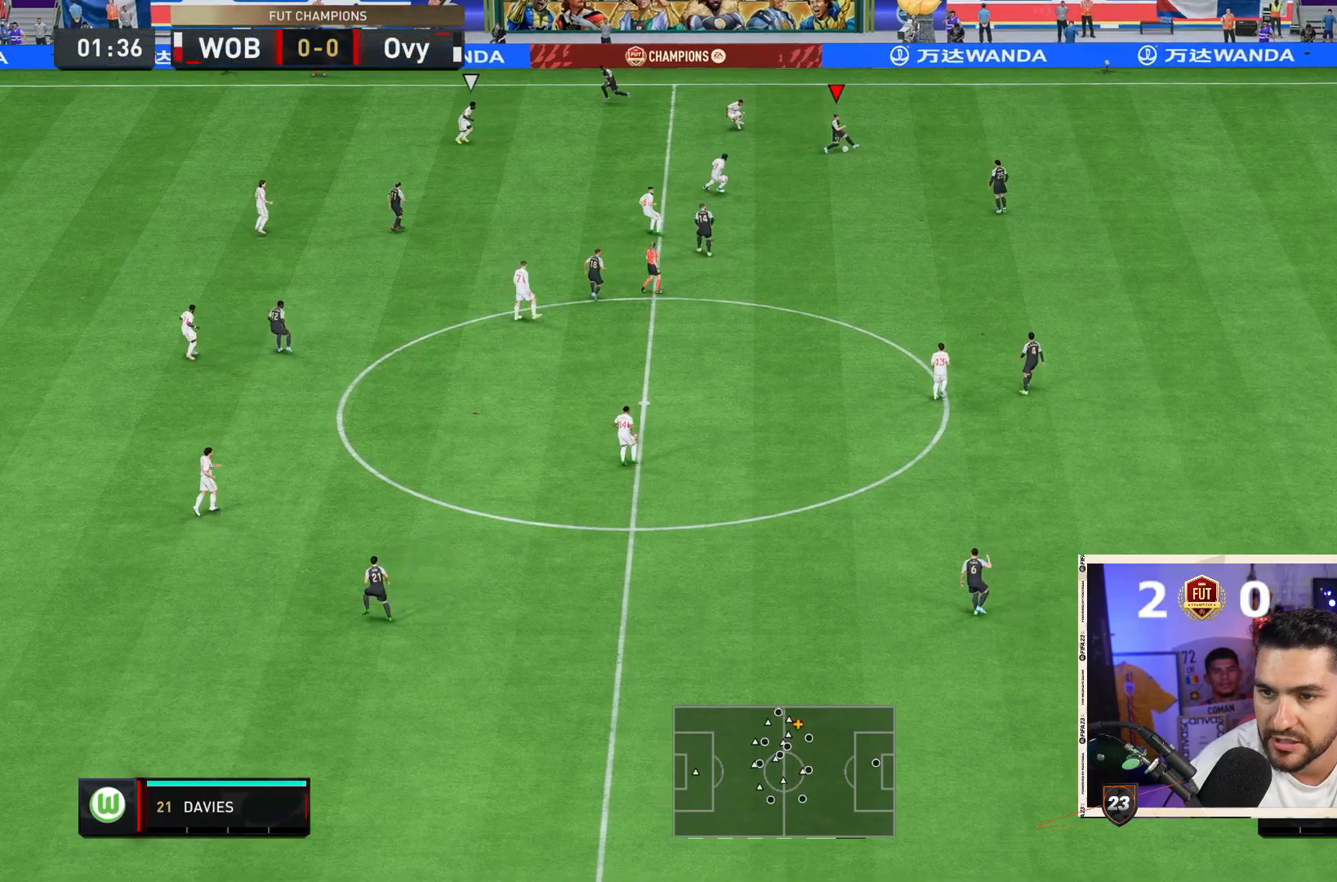
{"buttons": [], "left_stick": "center", "right_stick": "down", "events": [[150, "left_stick", "center"], [183, "R2", "up"], [300, "right_stick", "down"]]}